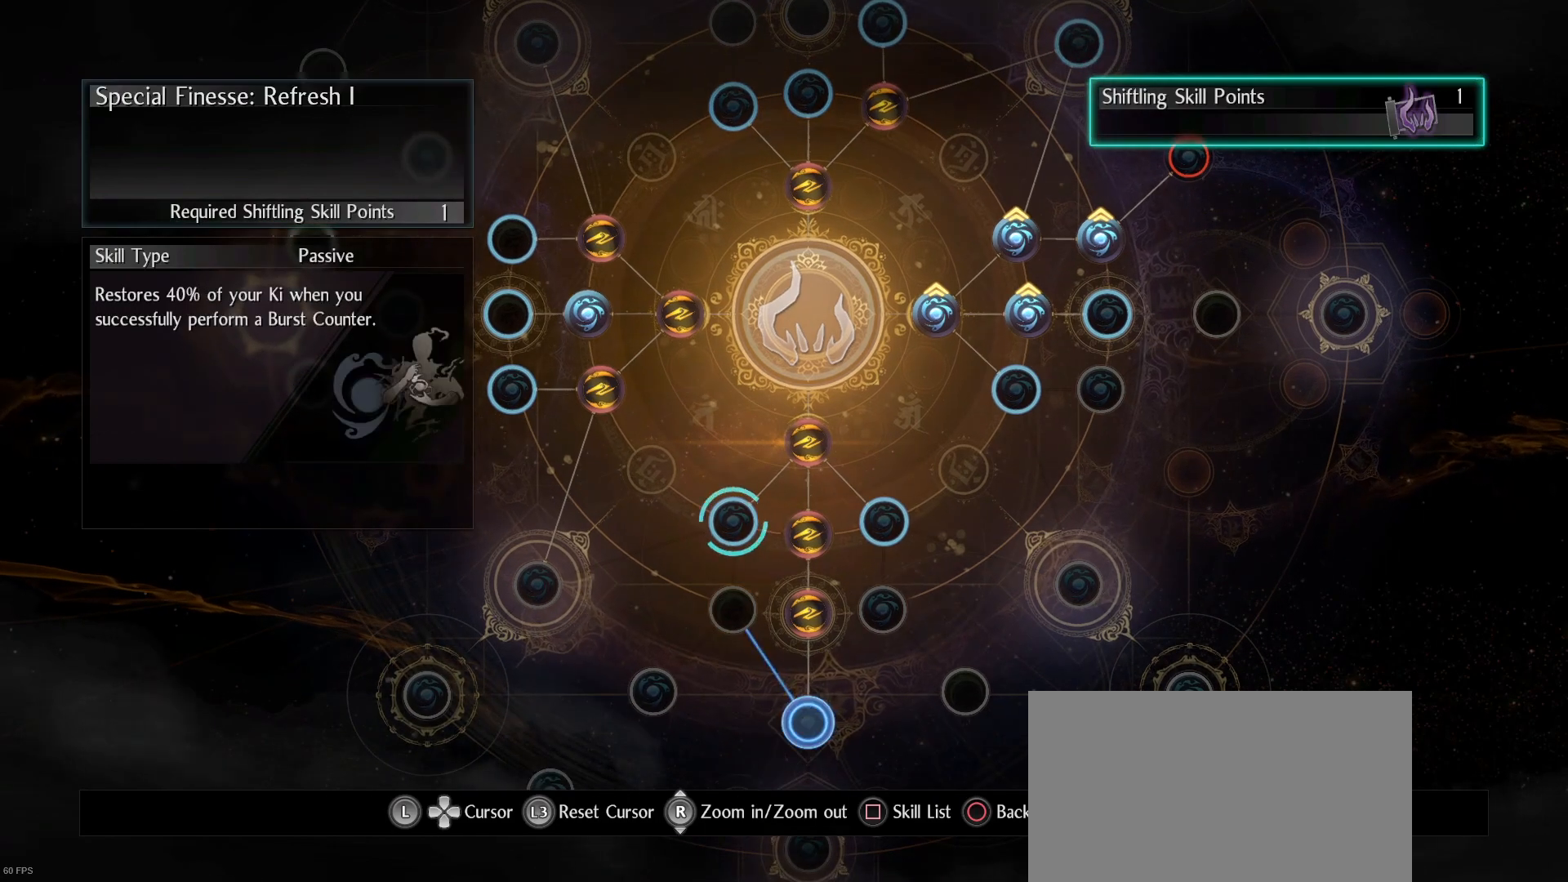
Gameplay with a controller (PlayStation layout); each line is a JSON object with the inputs held at the frame after it. "events" lists button and stick changes between this image and that frame as [ms after this image, input, new state], when the widget could be followed in between.
{"buttons": [], "left_stick": "center", "right_stick": "center", "events": []}
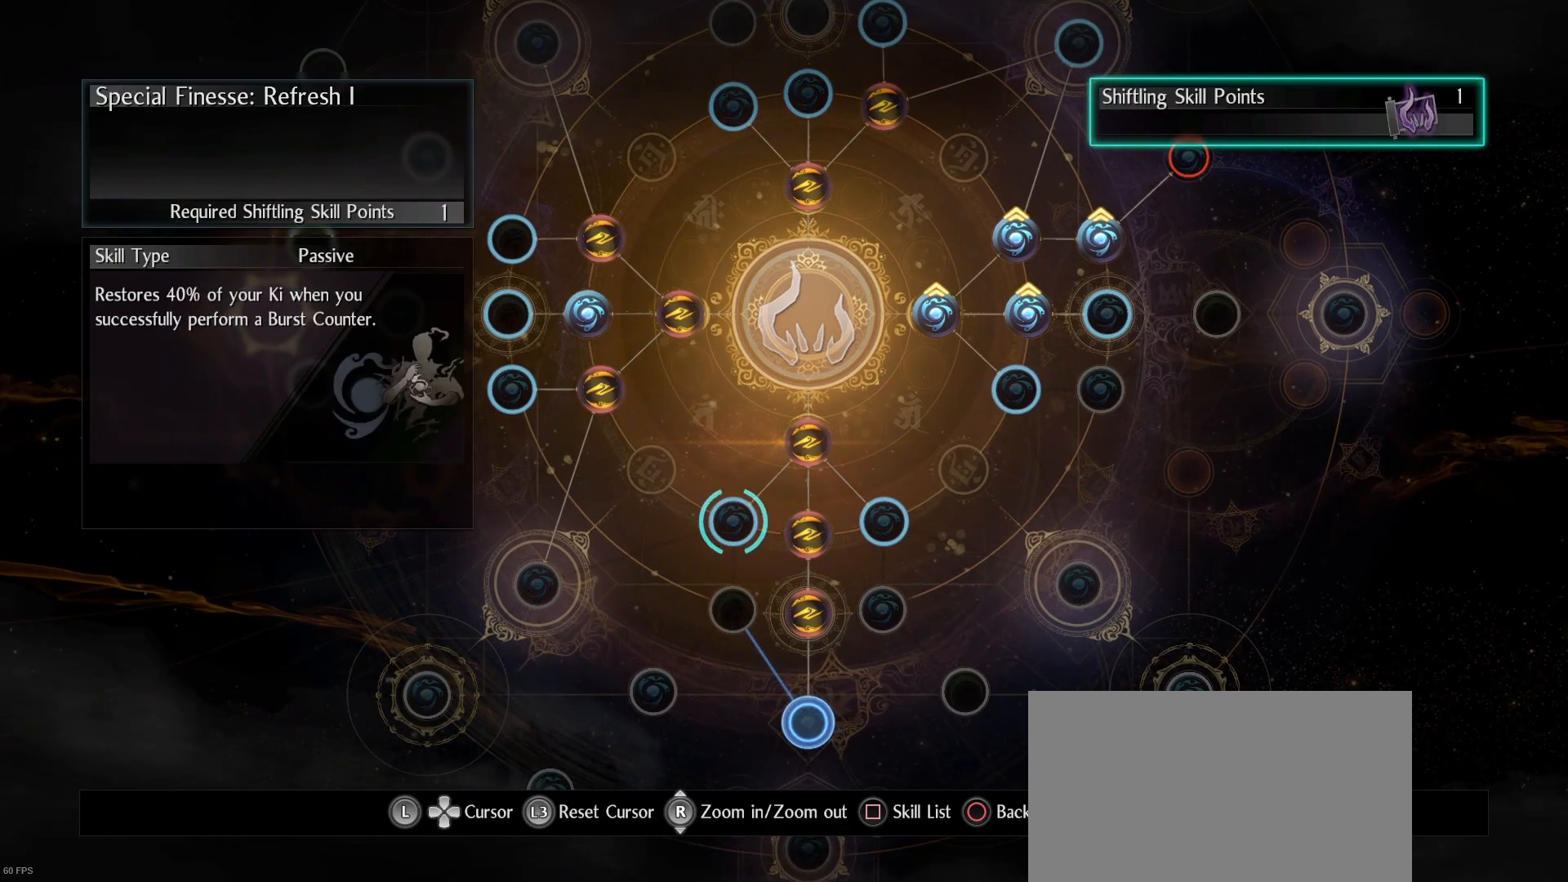
{"buttons": [], "left_stick": "up-right", "right_stick": "center", "events": [[367, "left_stick", "up-right"]]}
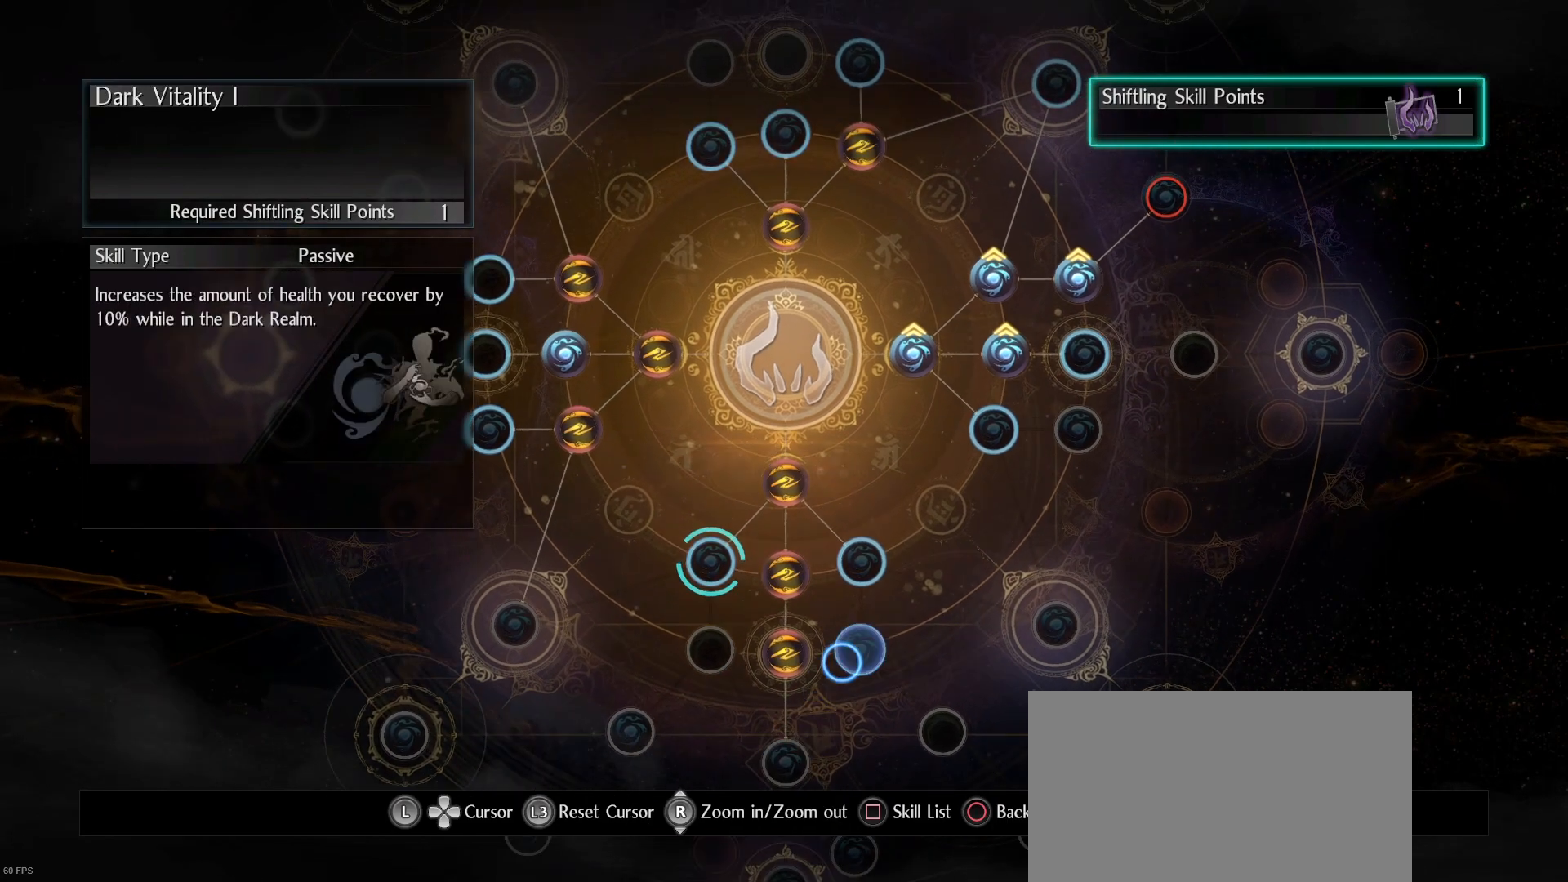
{"buttons": [], "left_stick": "up-right", "right_stick": "center", "events": [[133, "left_stick", "center"], [367, "left_stick", "up-right"]]}
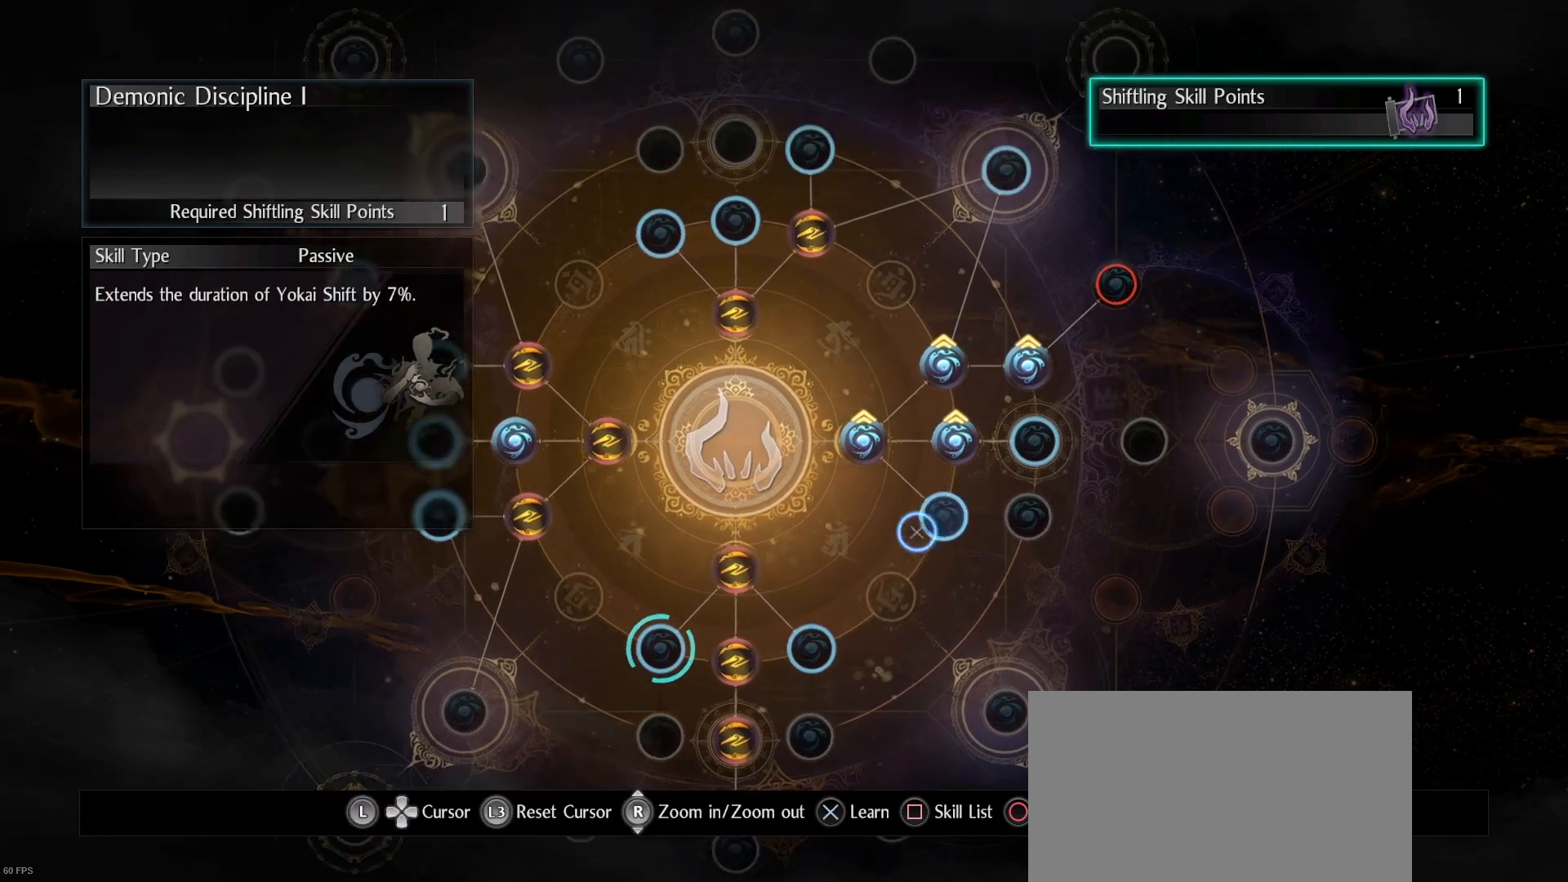
{"buttons": [], "left_stick": "right", "right_stick": "center", "events": [[100, "left_stick", "center"], [467, "left_stick", "right"]]}
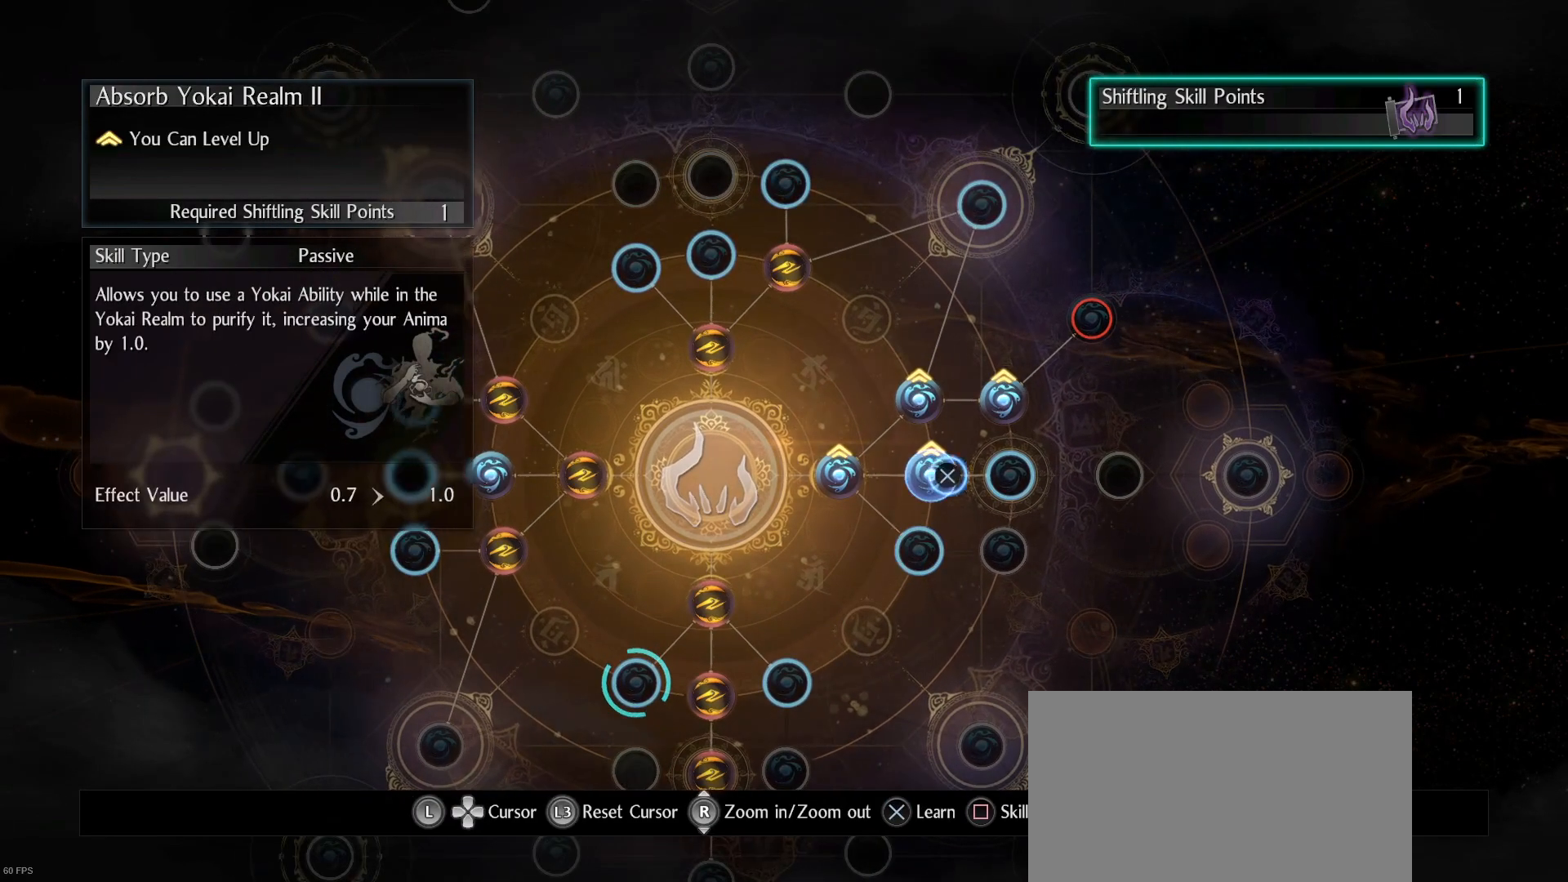
{"buttons": [], "left_stick": "center", "right_stick": "center", "events": [[133, "left_stick", "center"]]}
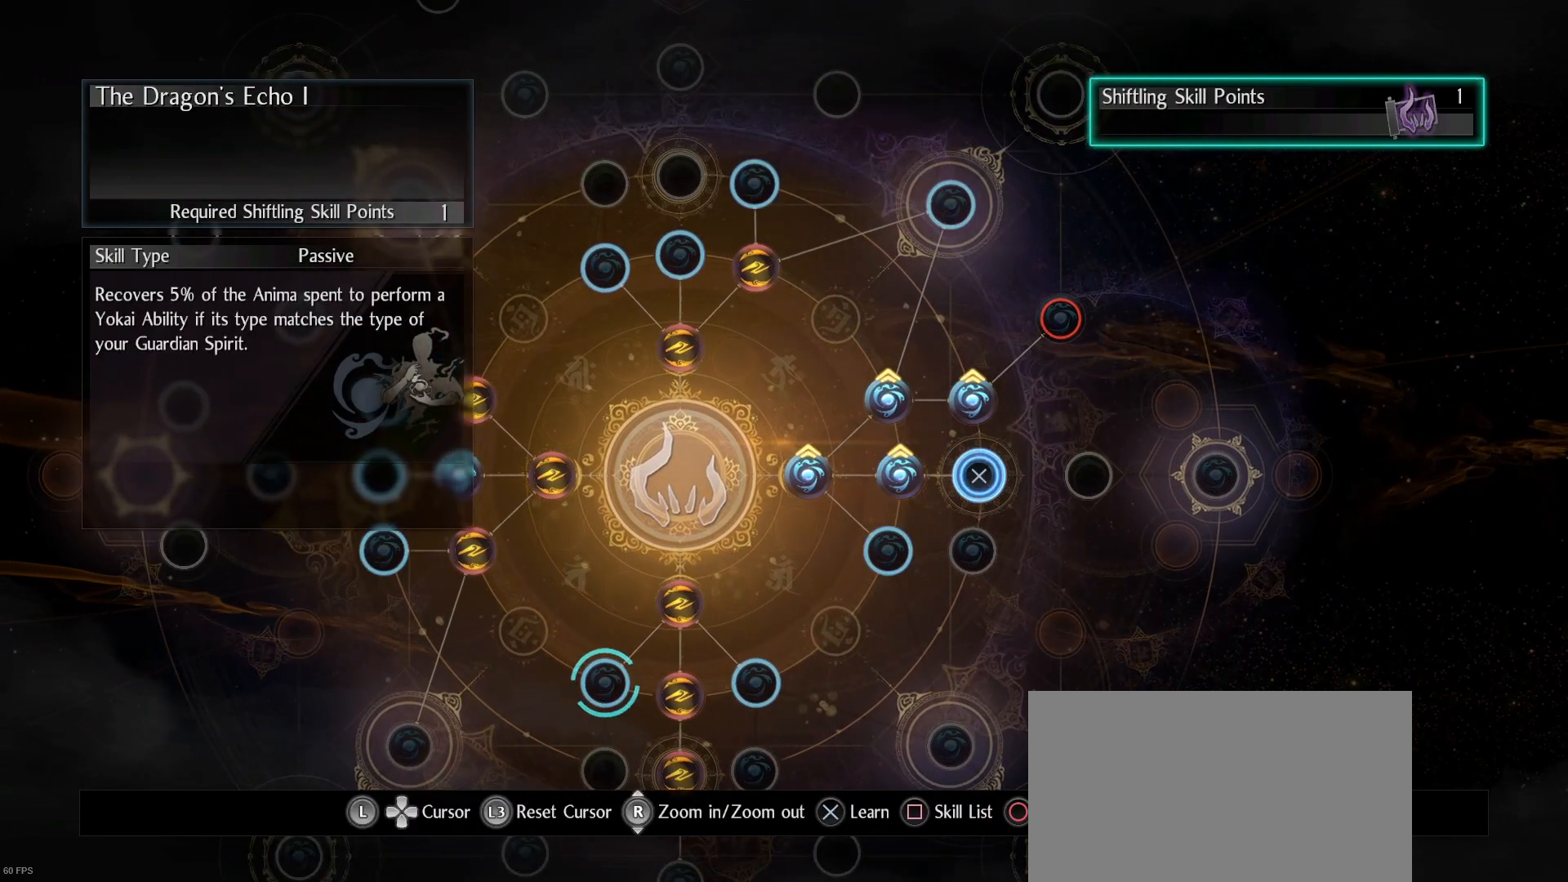
{"buttons": [], "left_stick": "center", "right_stick": "center", "events": []}
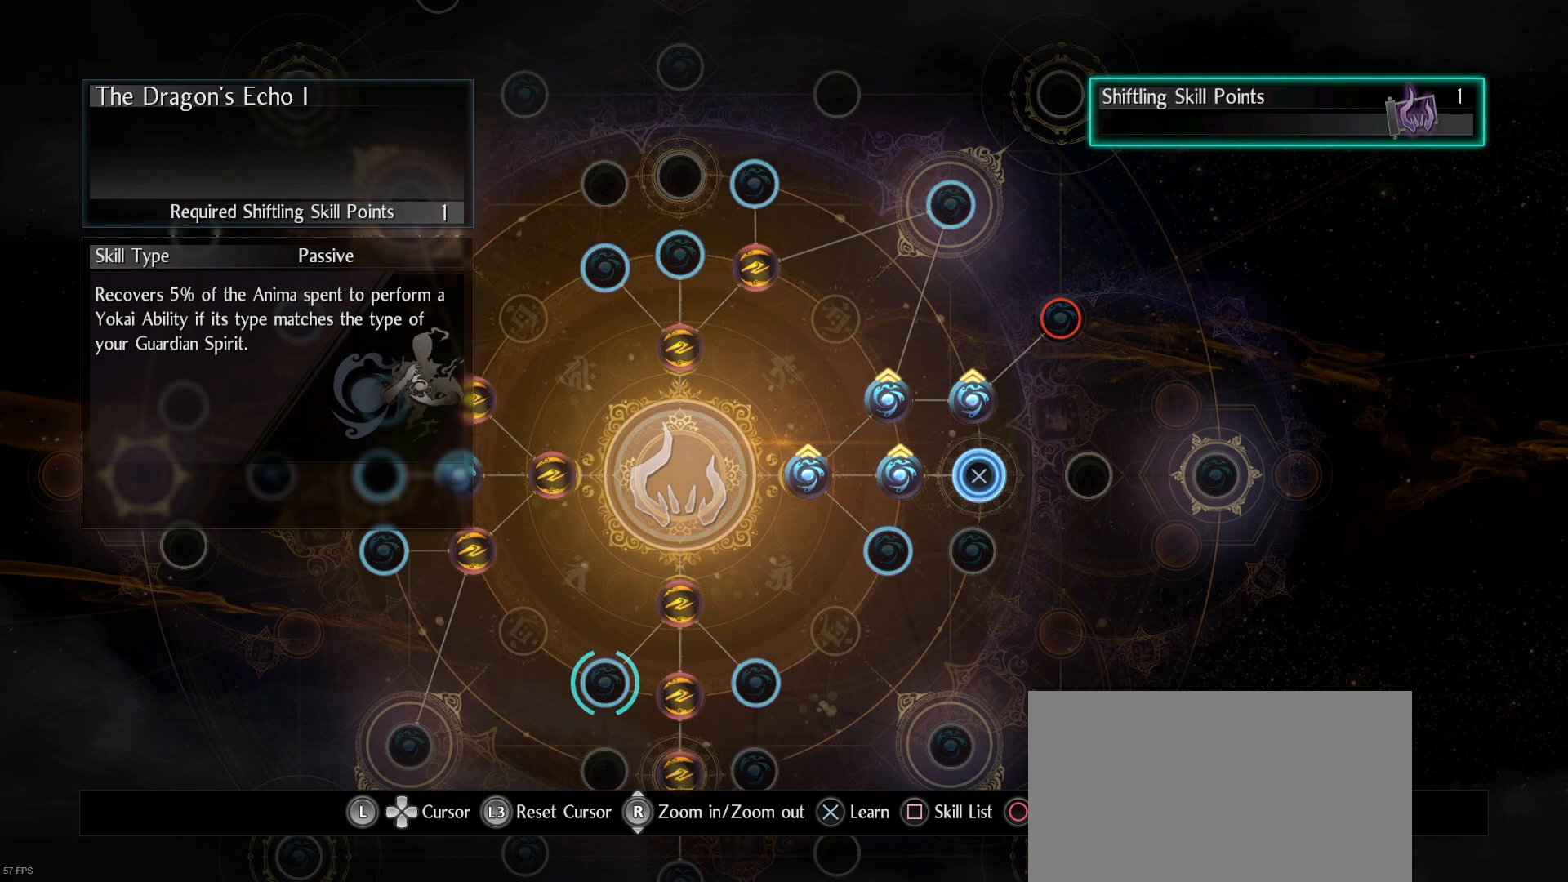
{"buttons": [], "left_stick": "center", "right_stick": "center", "events": []}
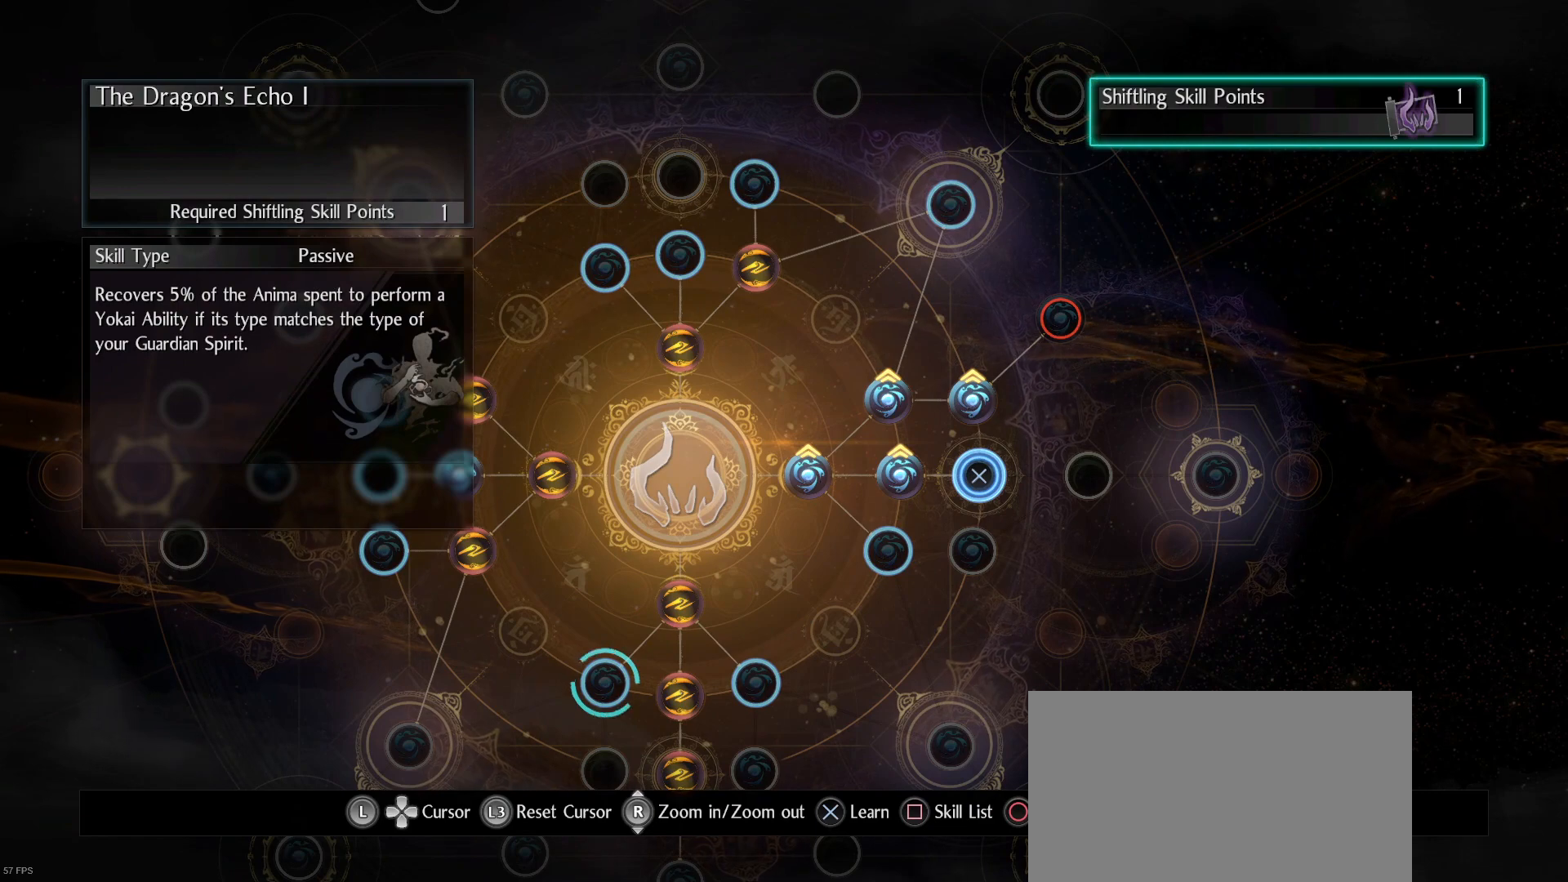
{"buttons": [], "left_stick": "center", "right_stick": "center", "events": []}
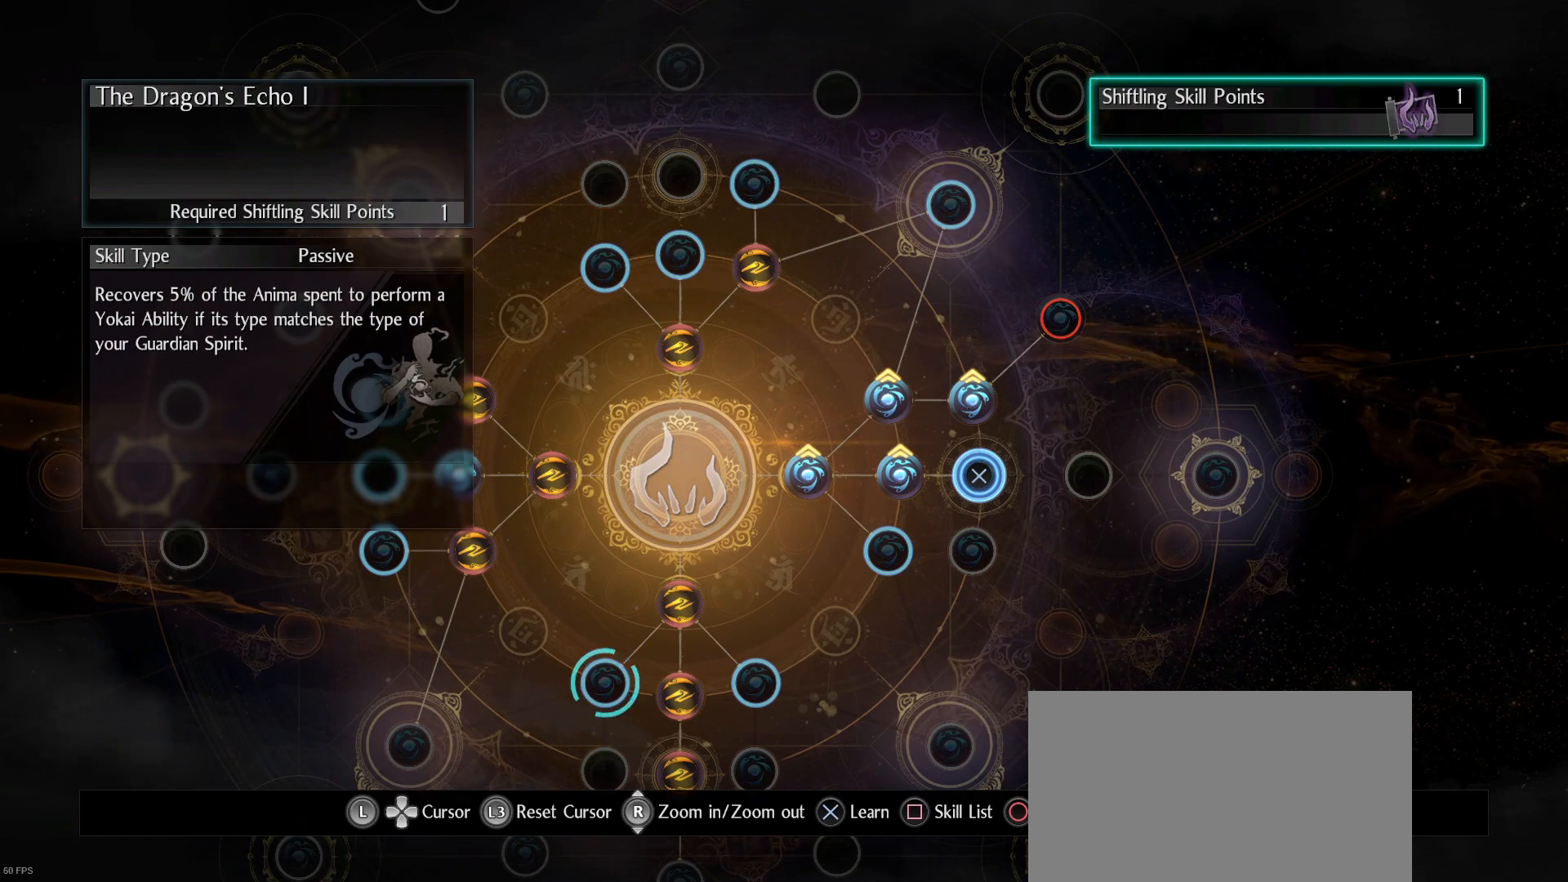
{"buttons": [], "left_stick": "center", "right_stick": "center", "events": []}
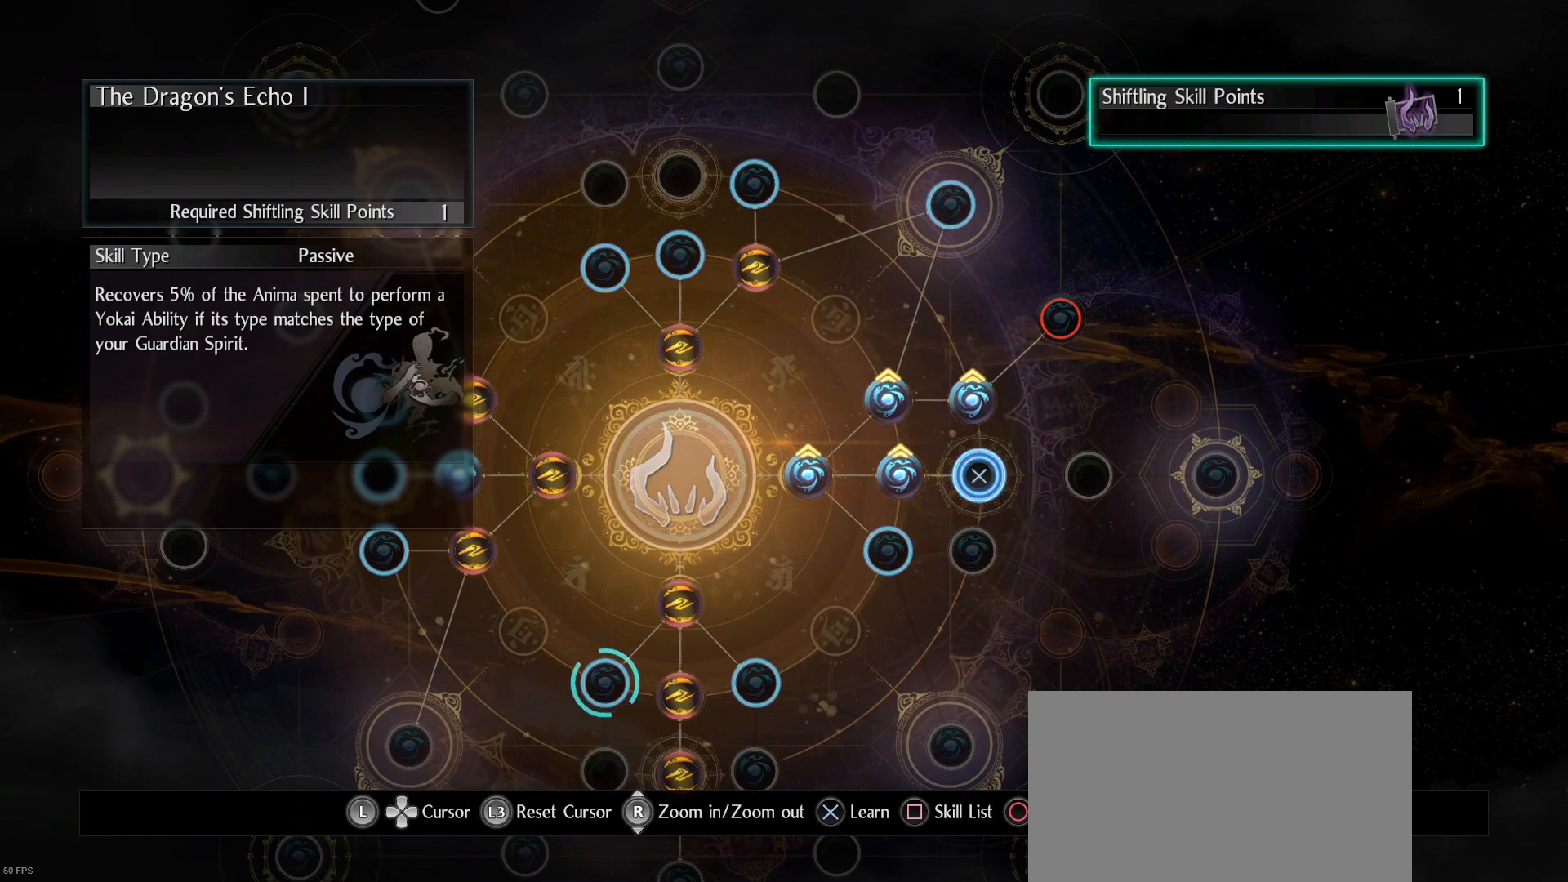
{"buttons": [], "left_stick": "center", "right_stick": "center", "events": []}
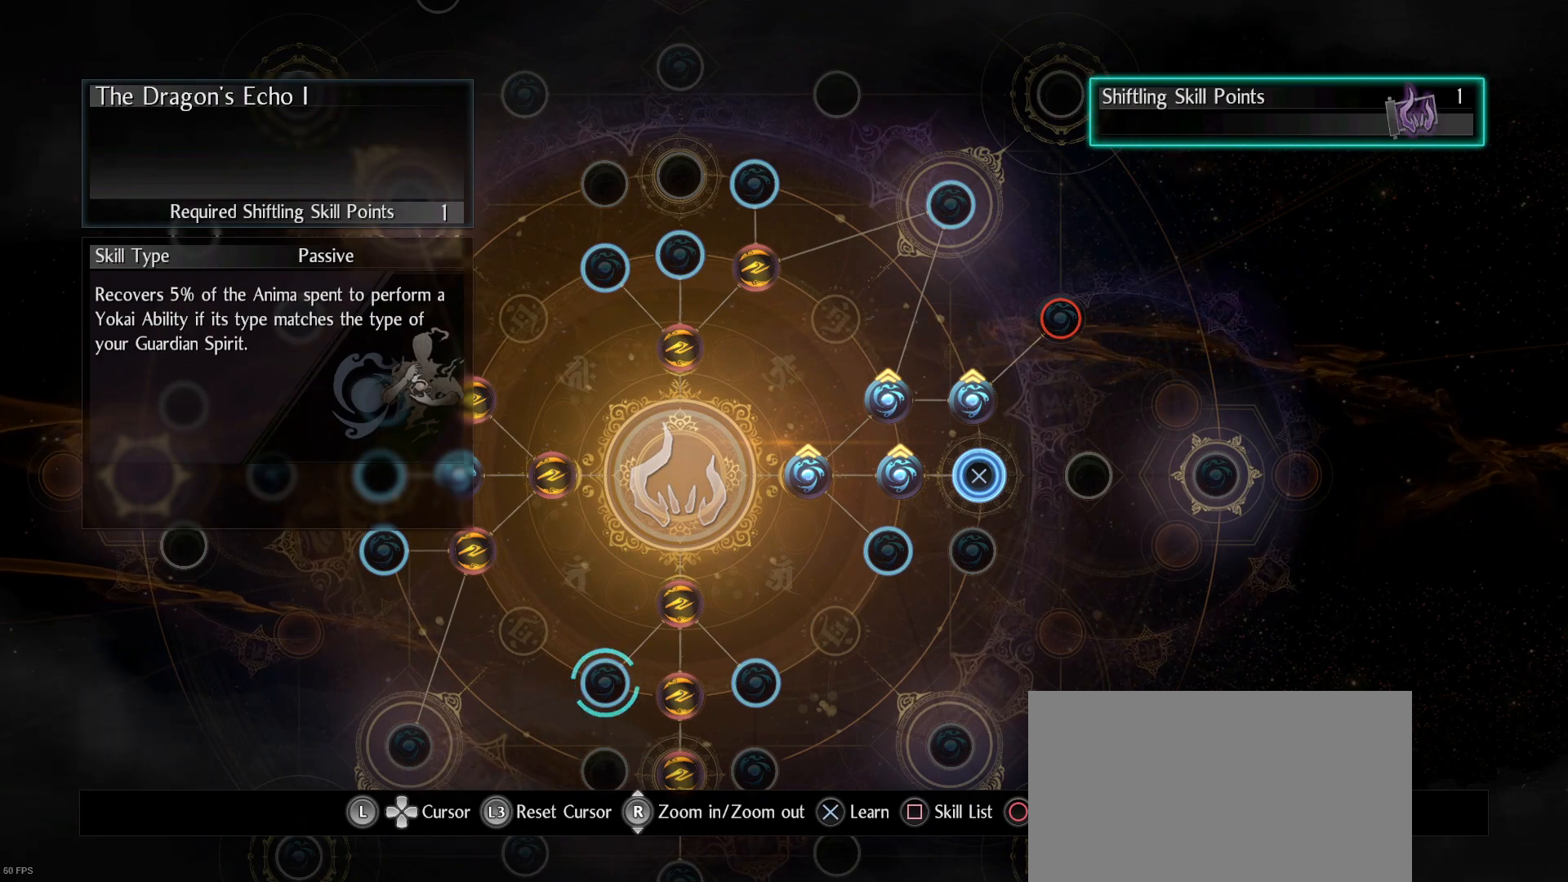
{"buttons": [], "left_stick": "center", "right_stick": "center", "events": [[33, "left_stick", "right"], [200, "left_stick", "center"]]}
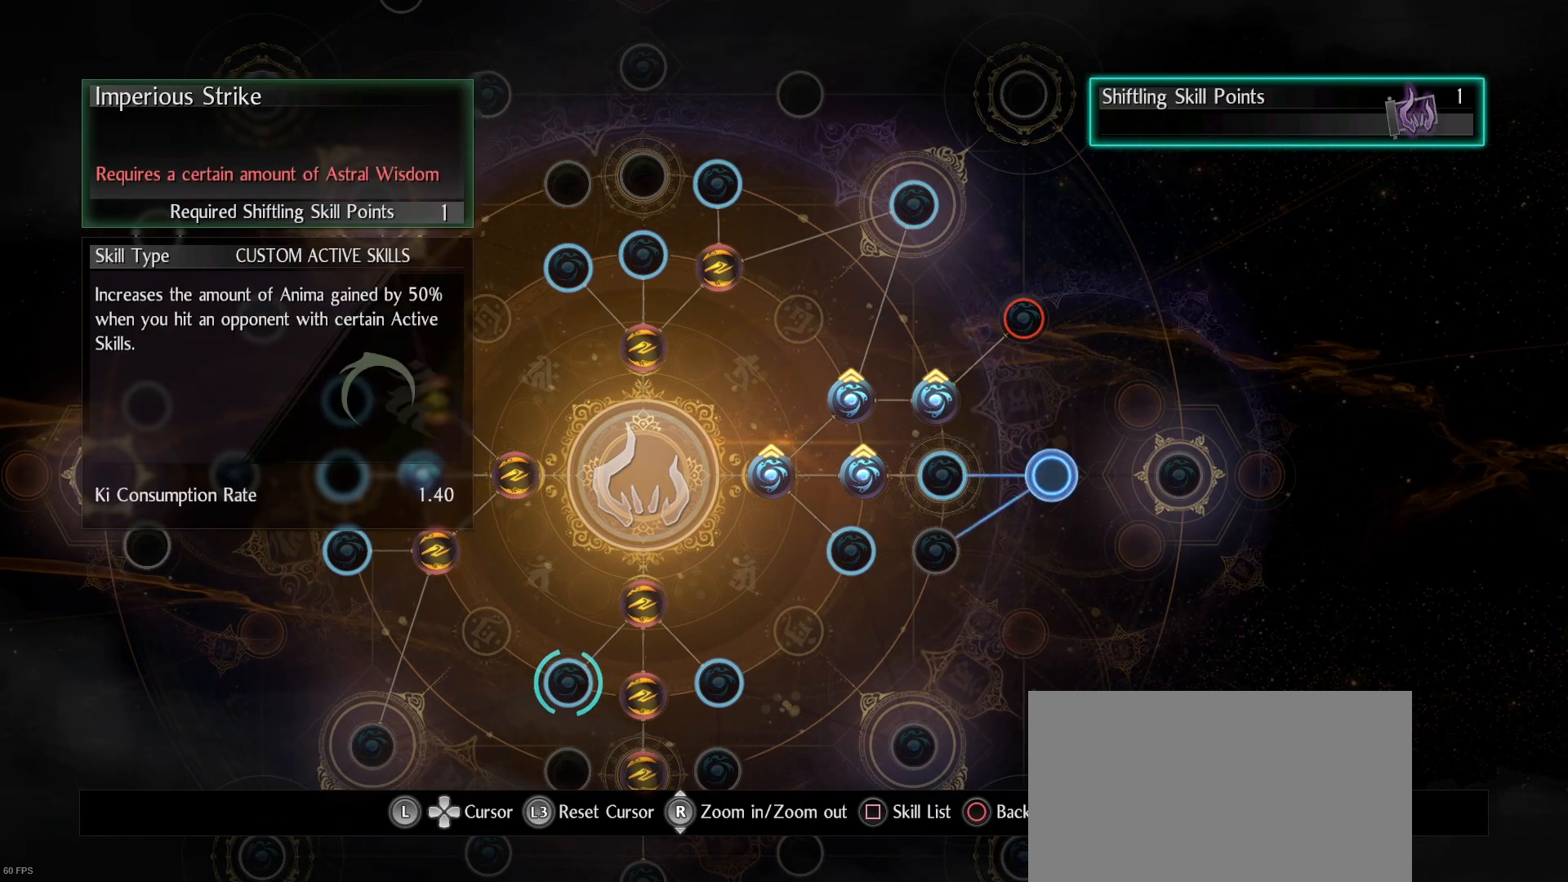
{"buttons": [], "left_stick": "down-left", "right_stick": "center", "events": [[433, "left_stick", "down-left"]]}
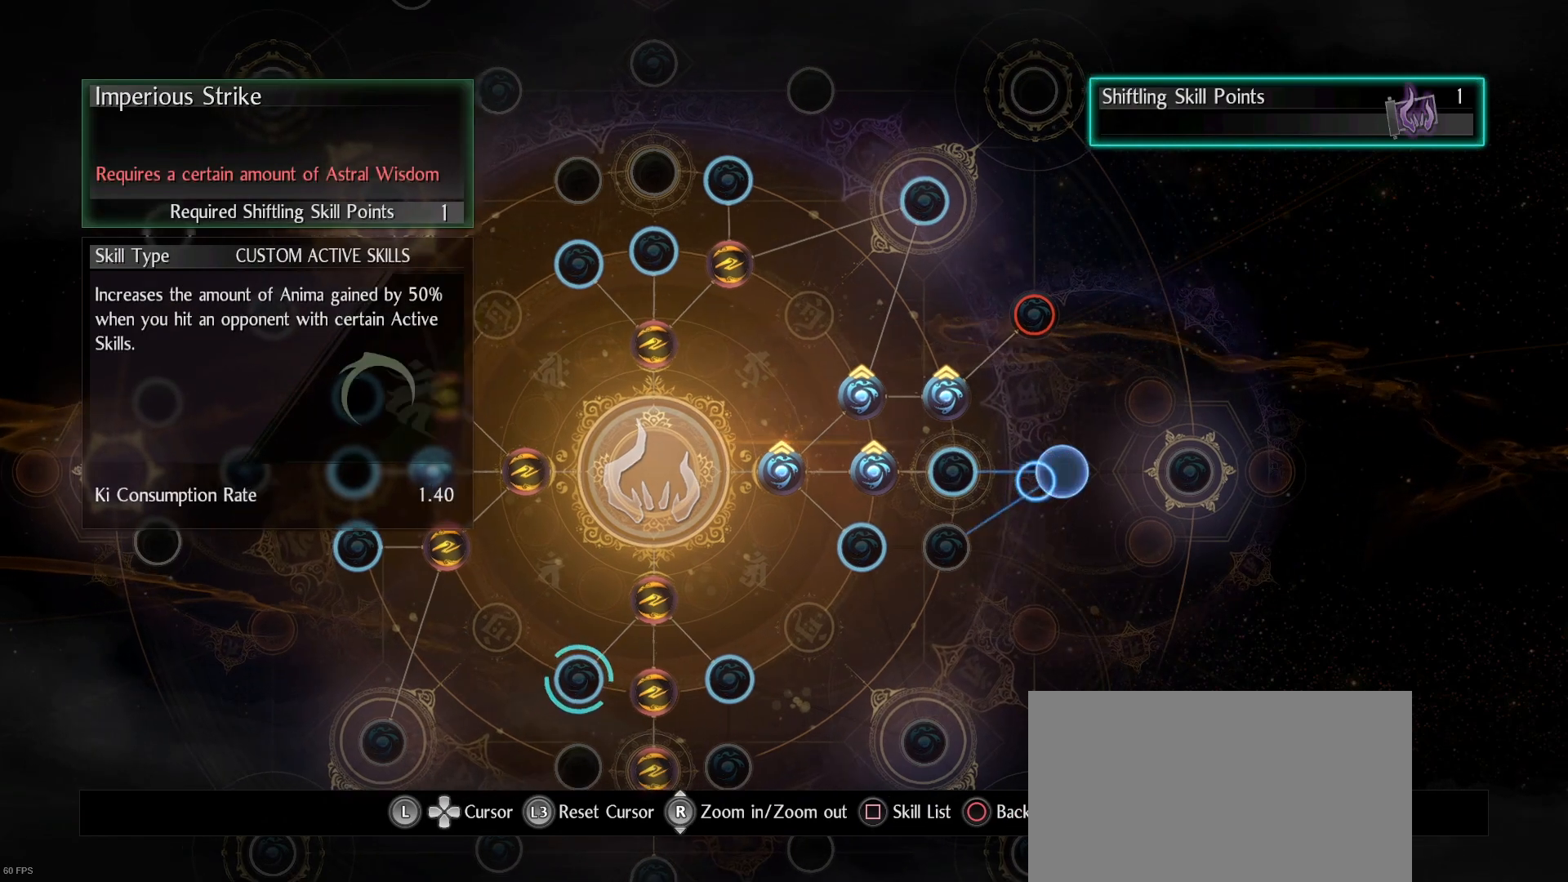
{"buttons": [], "left_stick": "center", "right_stick": "center", "events": [[133, "left_stick", "center"]]}
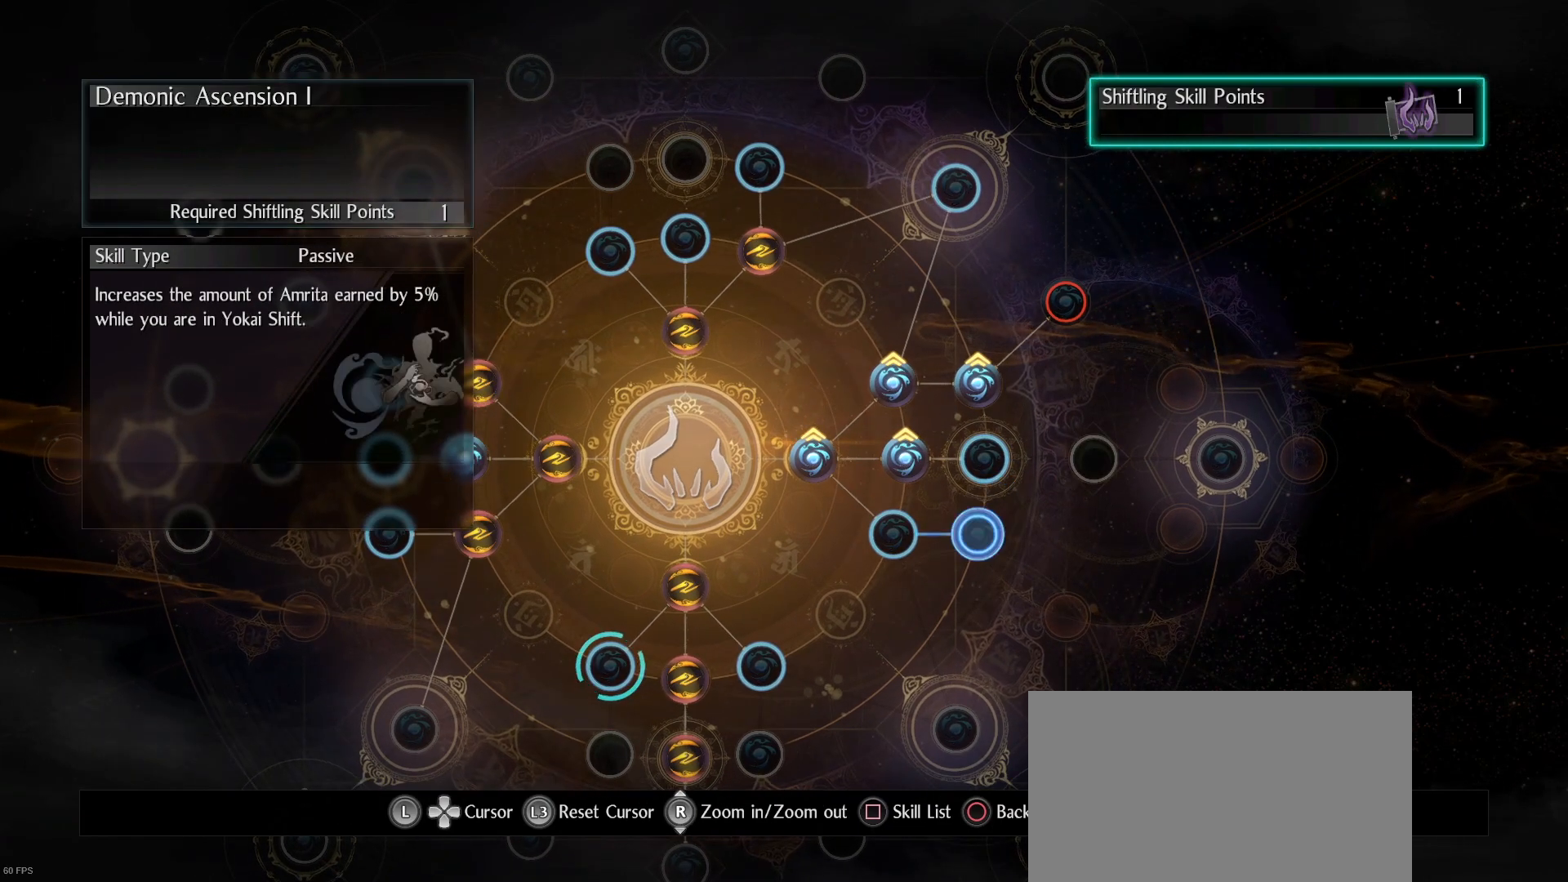
{"buttons": [], "left_stick": "center", "right_stick": "center", "events": []}
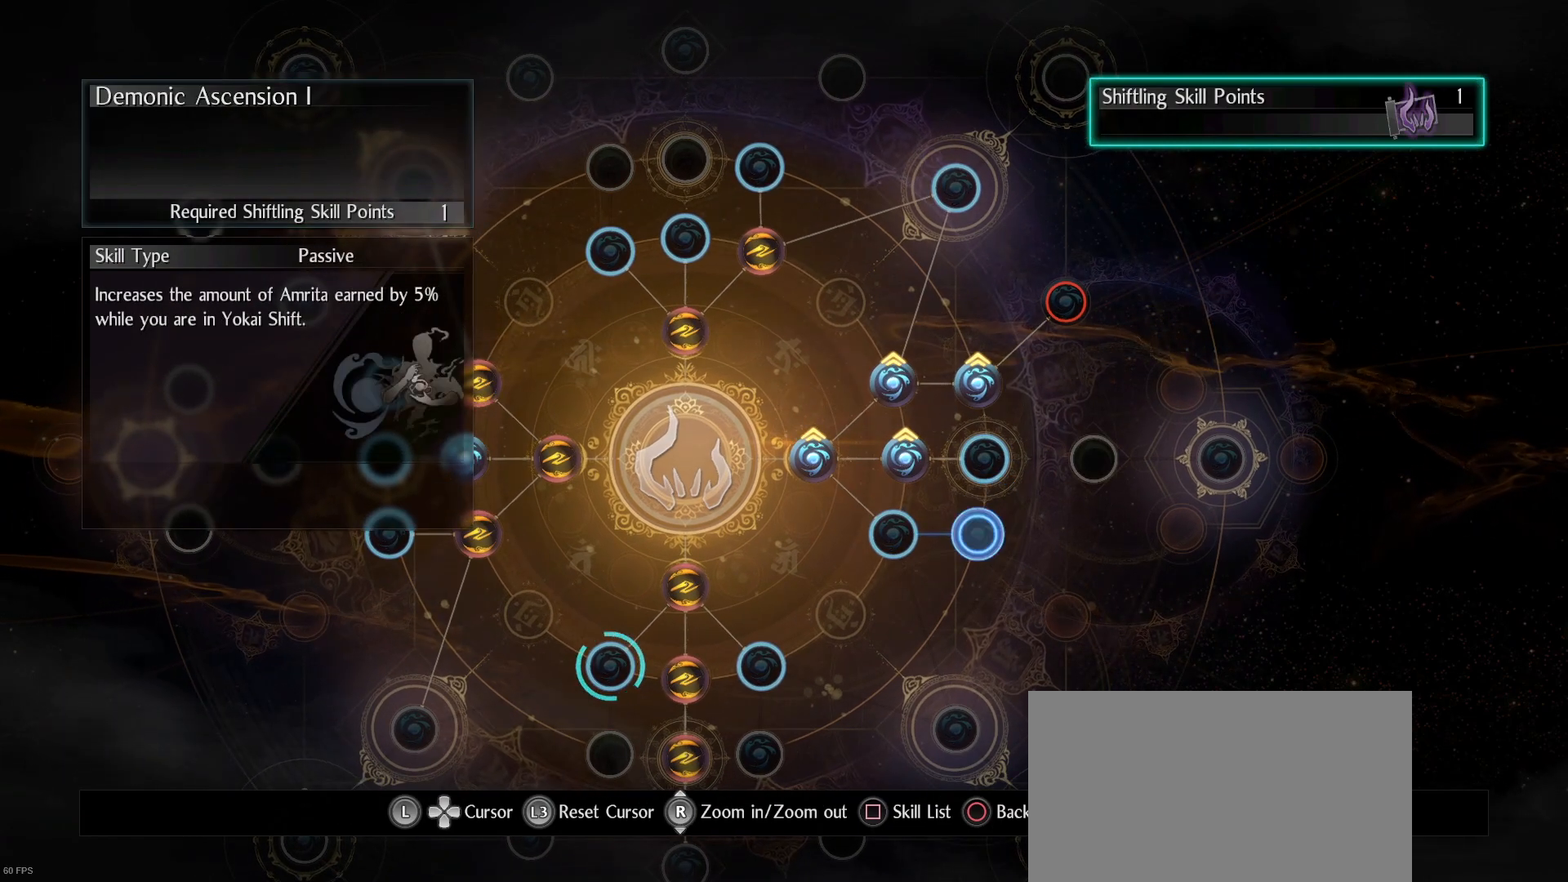
{"buttons": [], "left_stick": "center", "right_stick": "center"}
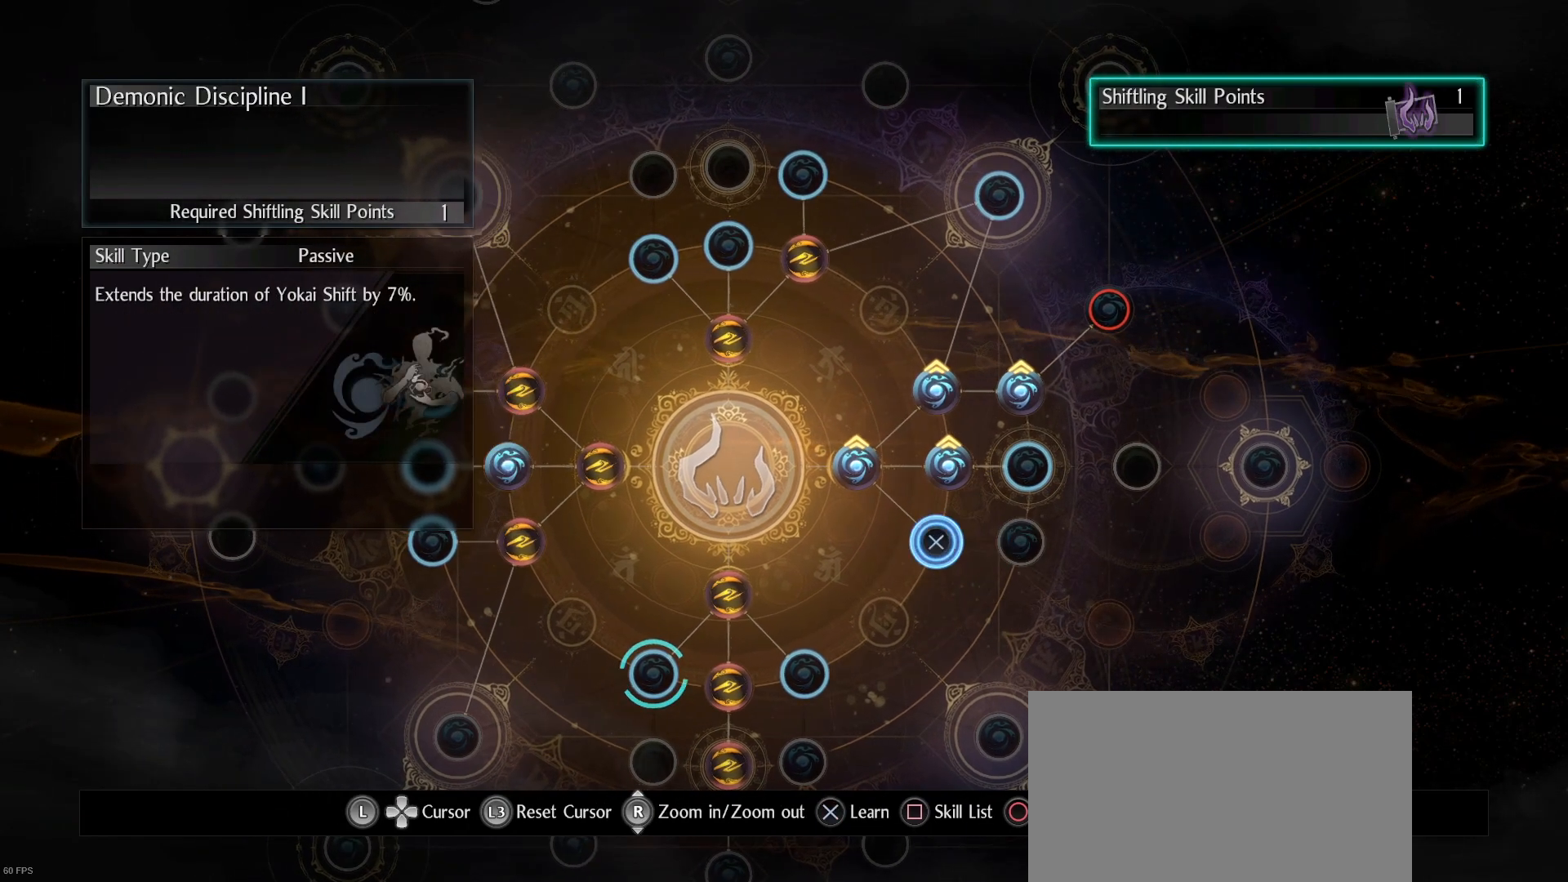
{"buttons": [], "left_stick": "center", "right_stick": "center", "events": [[167, "left_stick", "up-left"], [467, "left_stick", "center"]]}
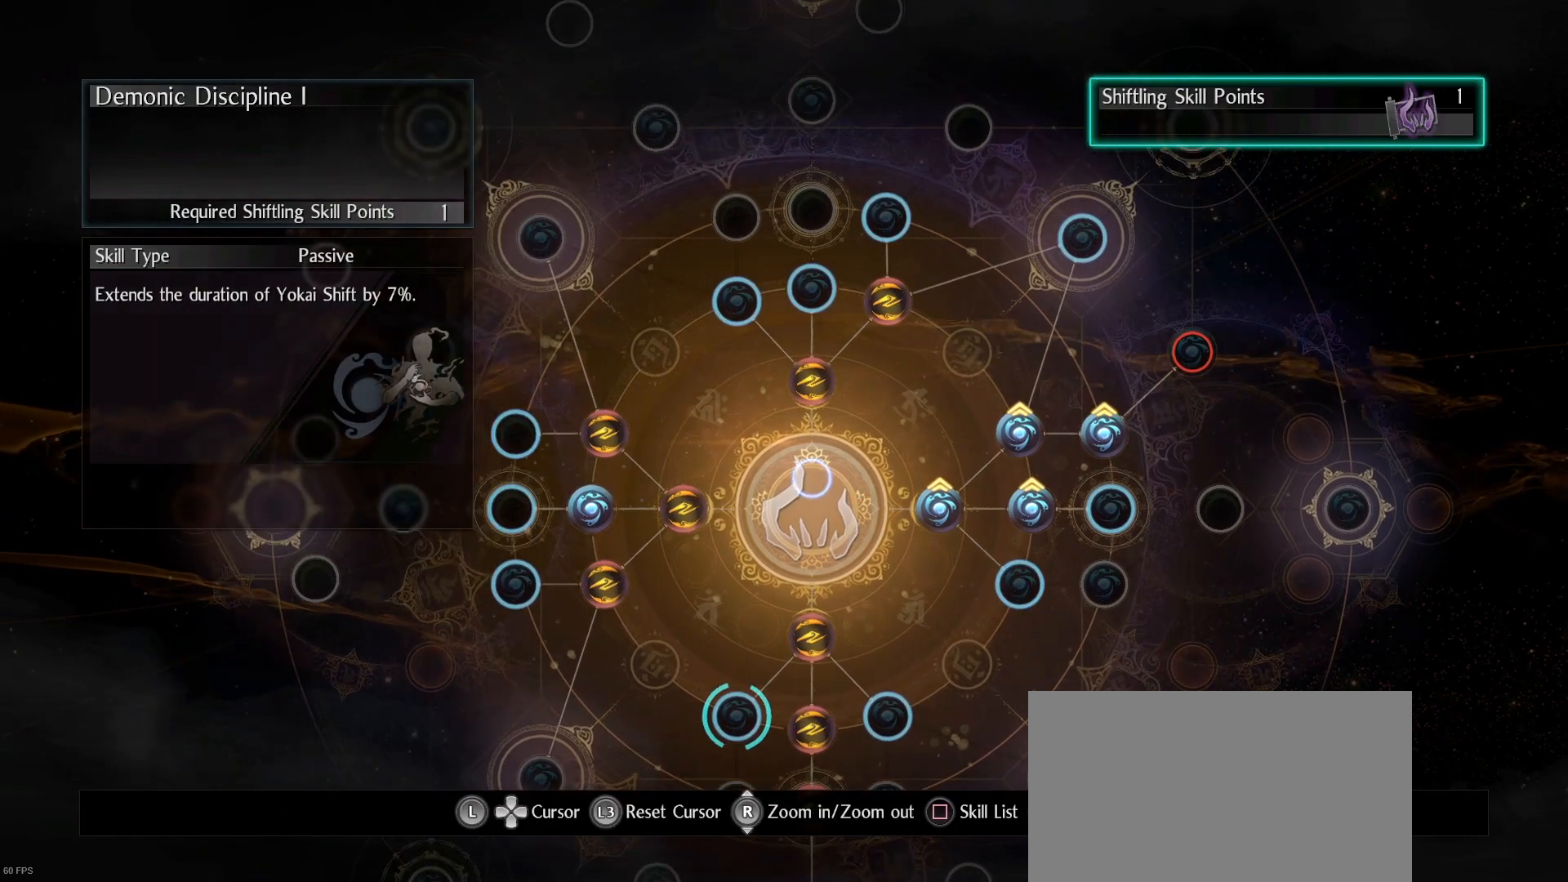
{"buttons": [], "left_stick": "center", "right_stick": "center", "events": [[200, "left_stick", "up"], [433, "left_stick", "center"]]}
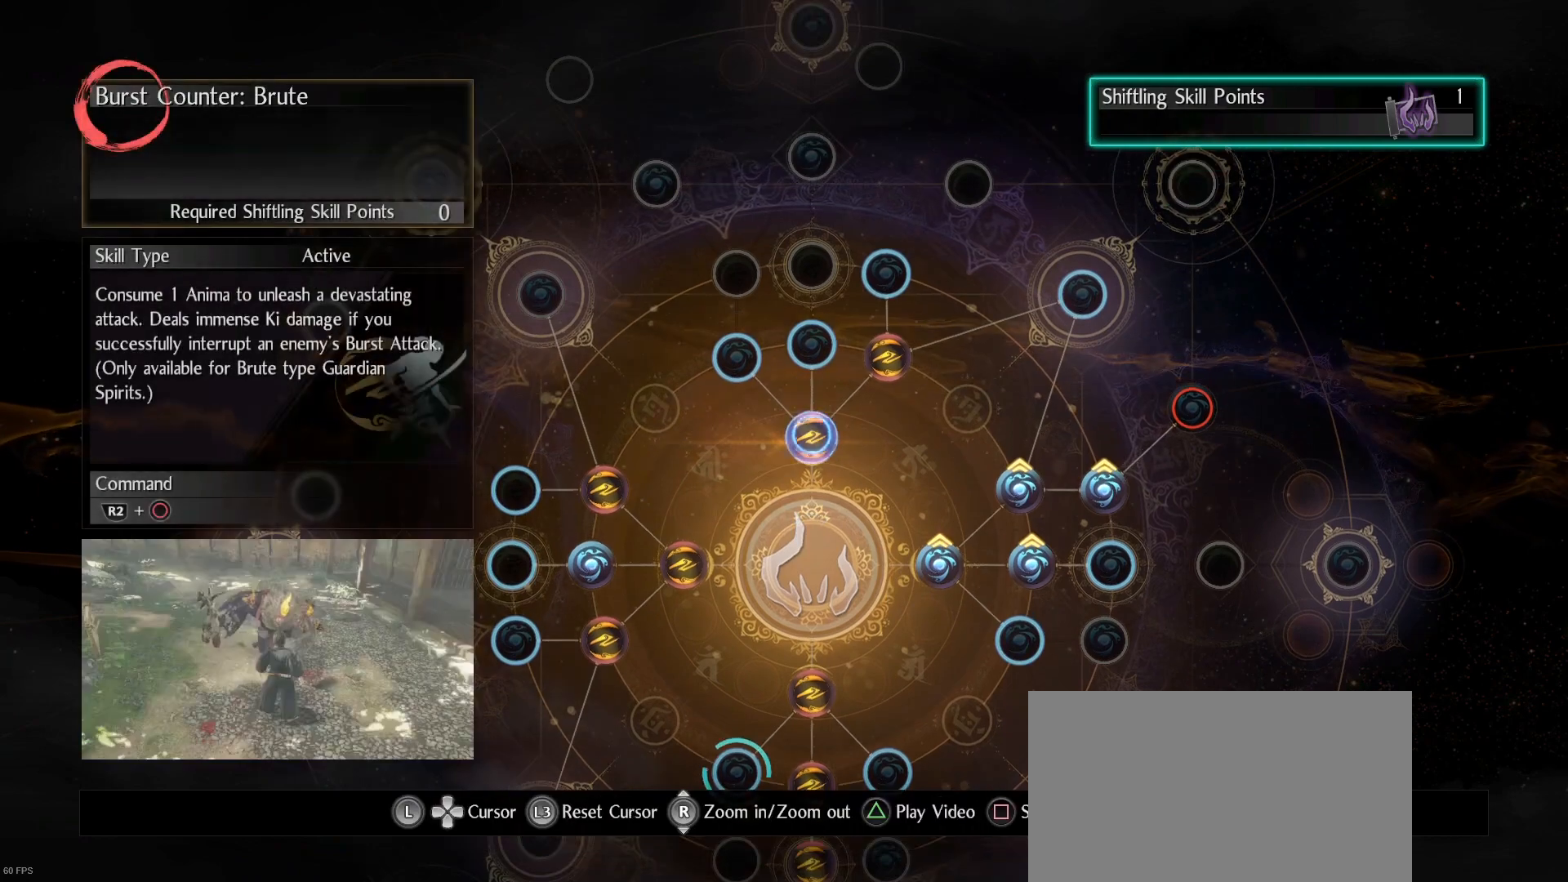
{"buttons": [], "left_stick": "center", "right_stick": "center", "events": [[267, "left_stick", "up"], [367, "left_stick", "center"]]}
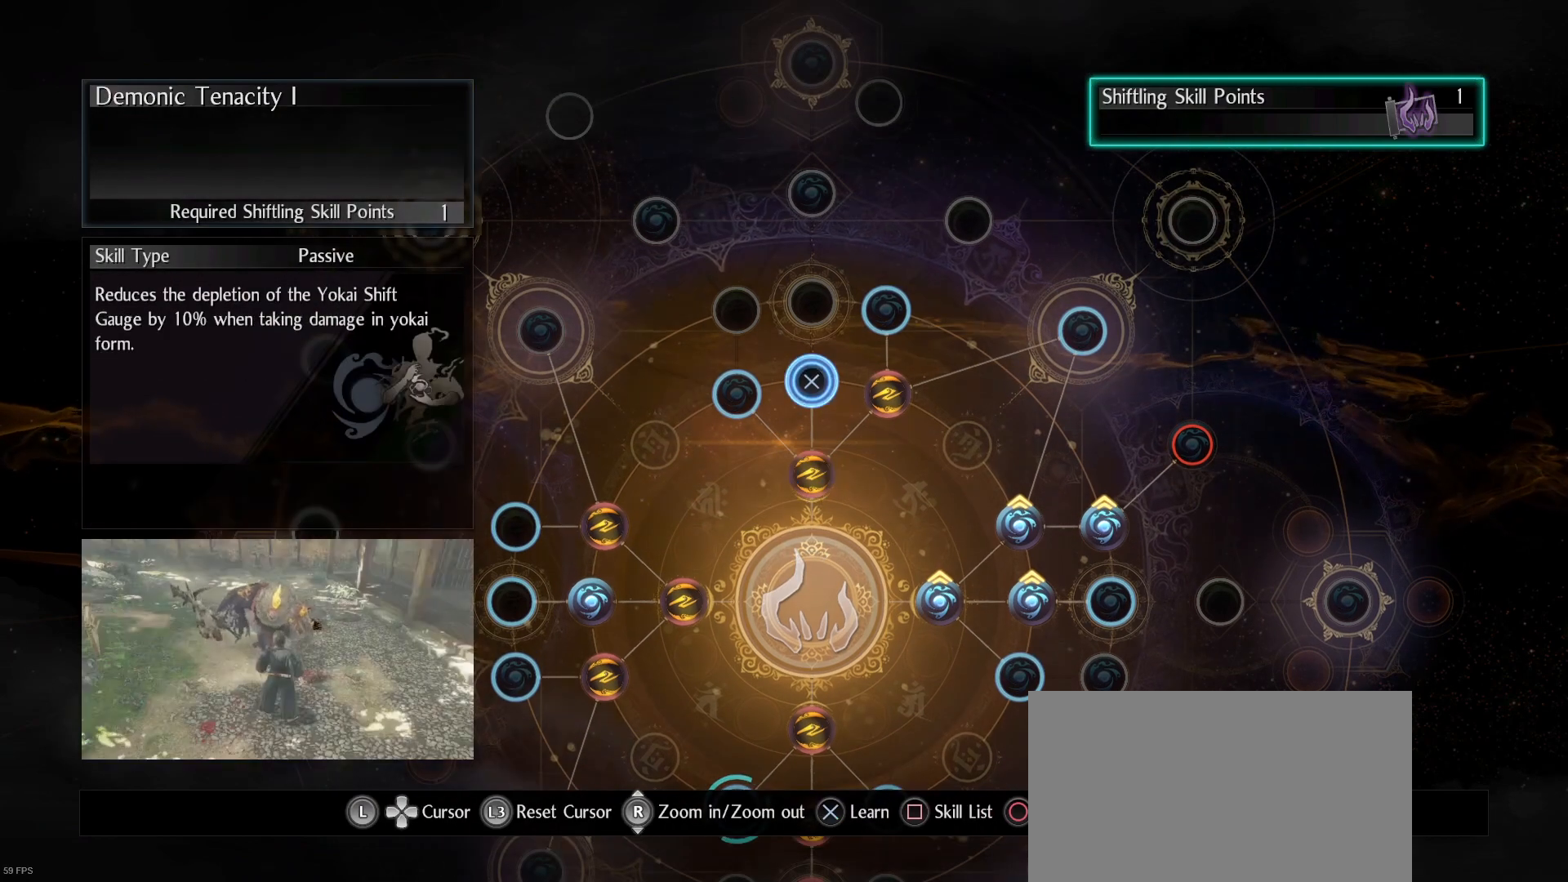
{"buttons": [], "left_stick": "up", "right_stick": "center", "events": [[500, "left_stick", "up"]]}
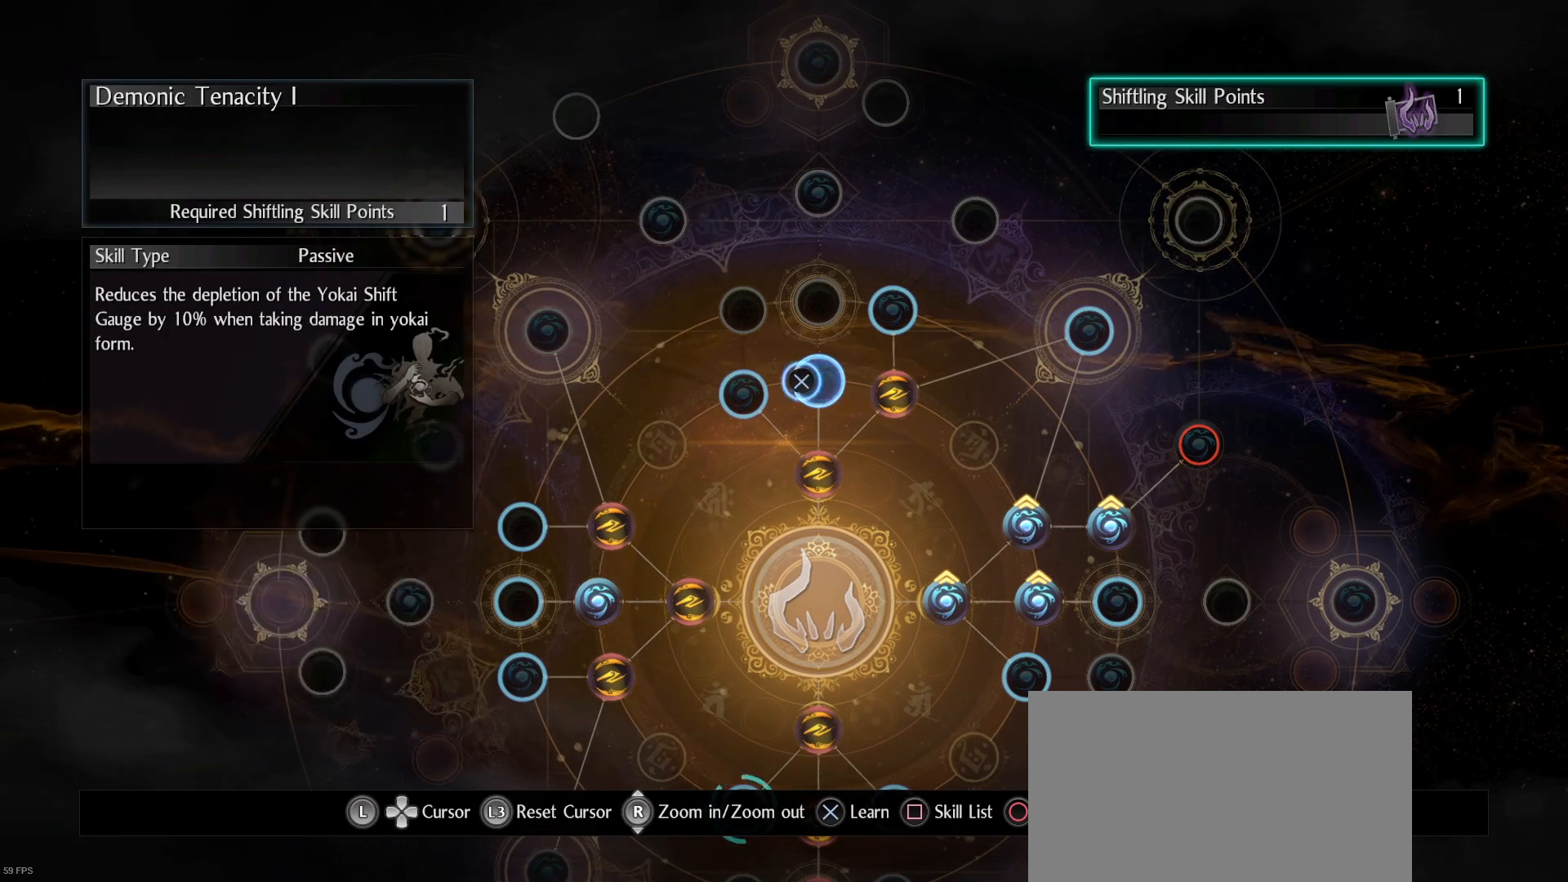
{"buttons": [], "left_stick": "up", "right_stick": "center", "events": [[167, "left_stick", "center"], [467, "left_stick", "up"]]}
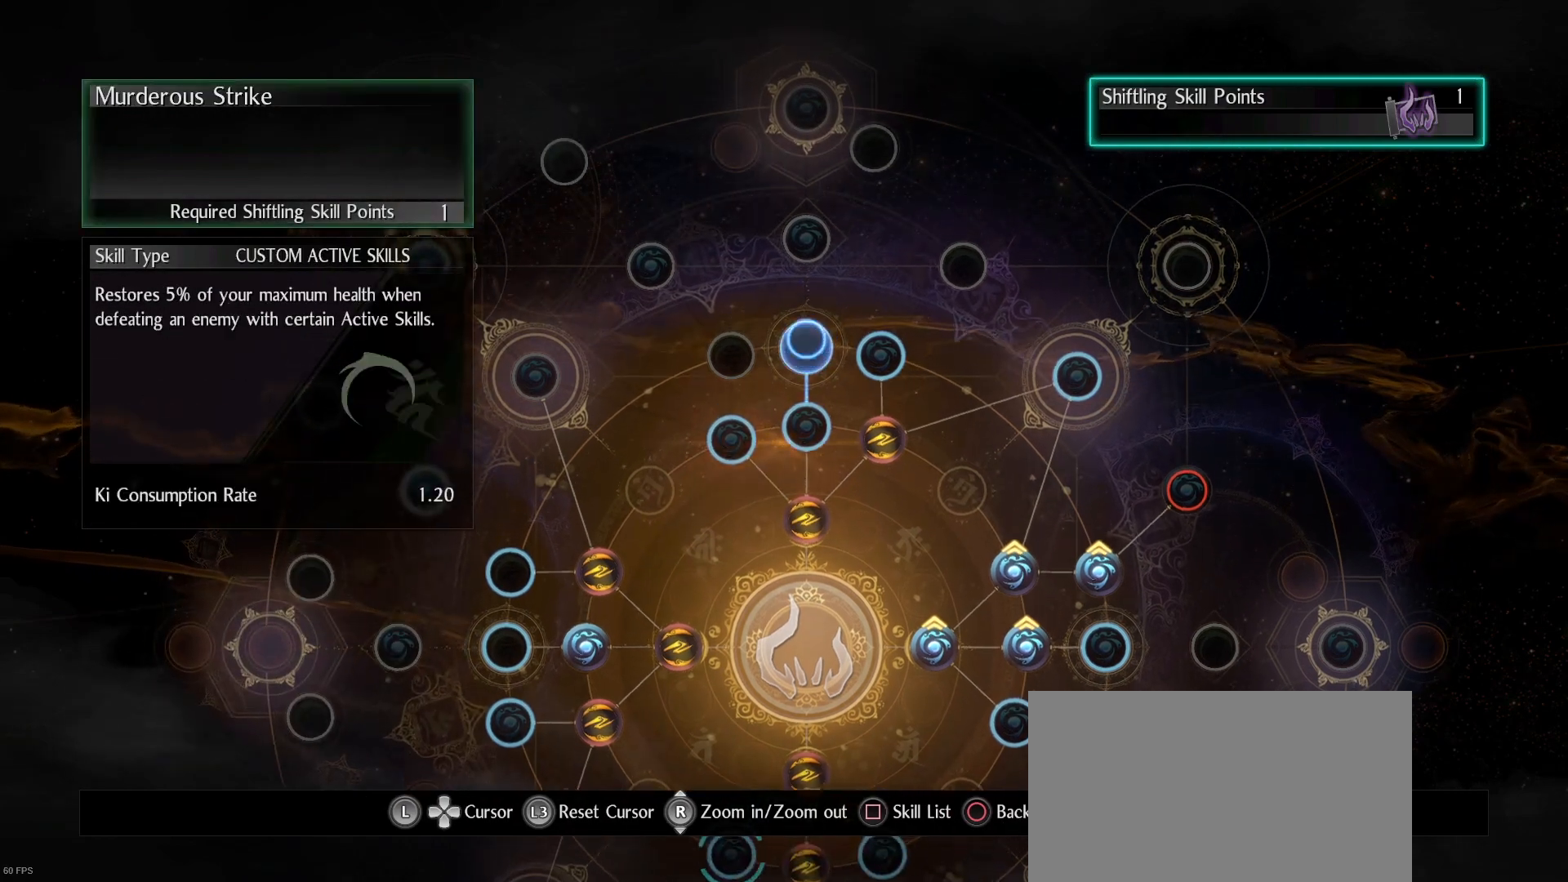
{"buttons": [], "left_stick": "center", "right_stick": "center", "events": [[167, "left_stick", "center"]]}
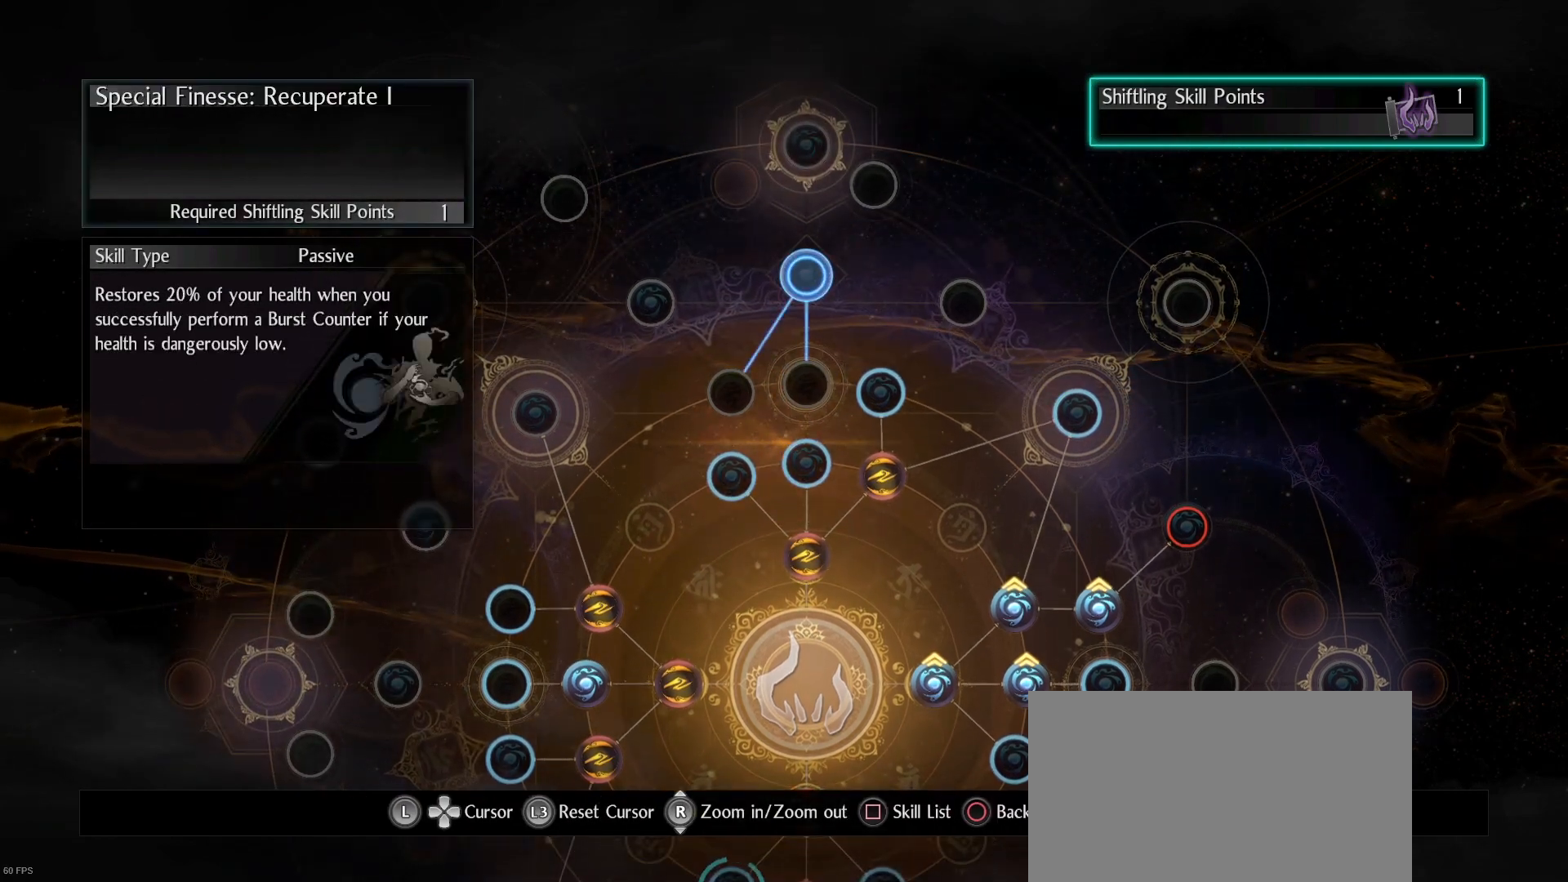
{"buttons": [], "left_stick": "center", "right_stick": "center", "events": []}
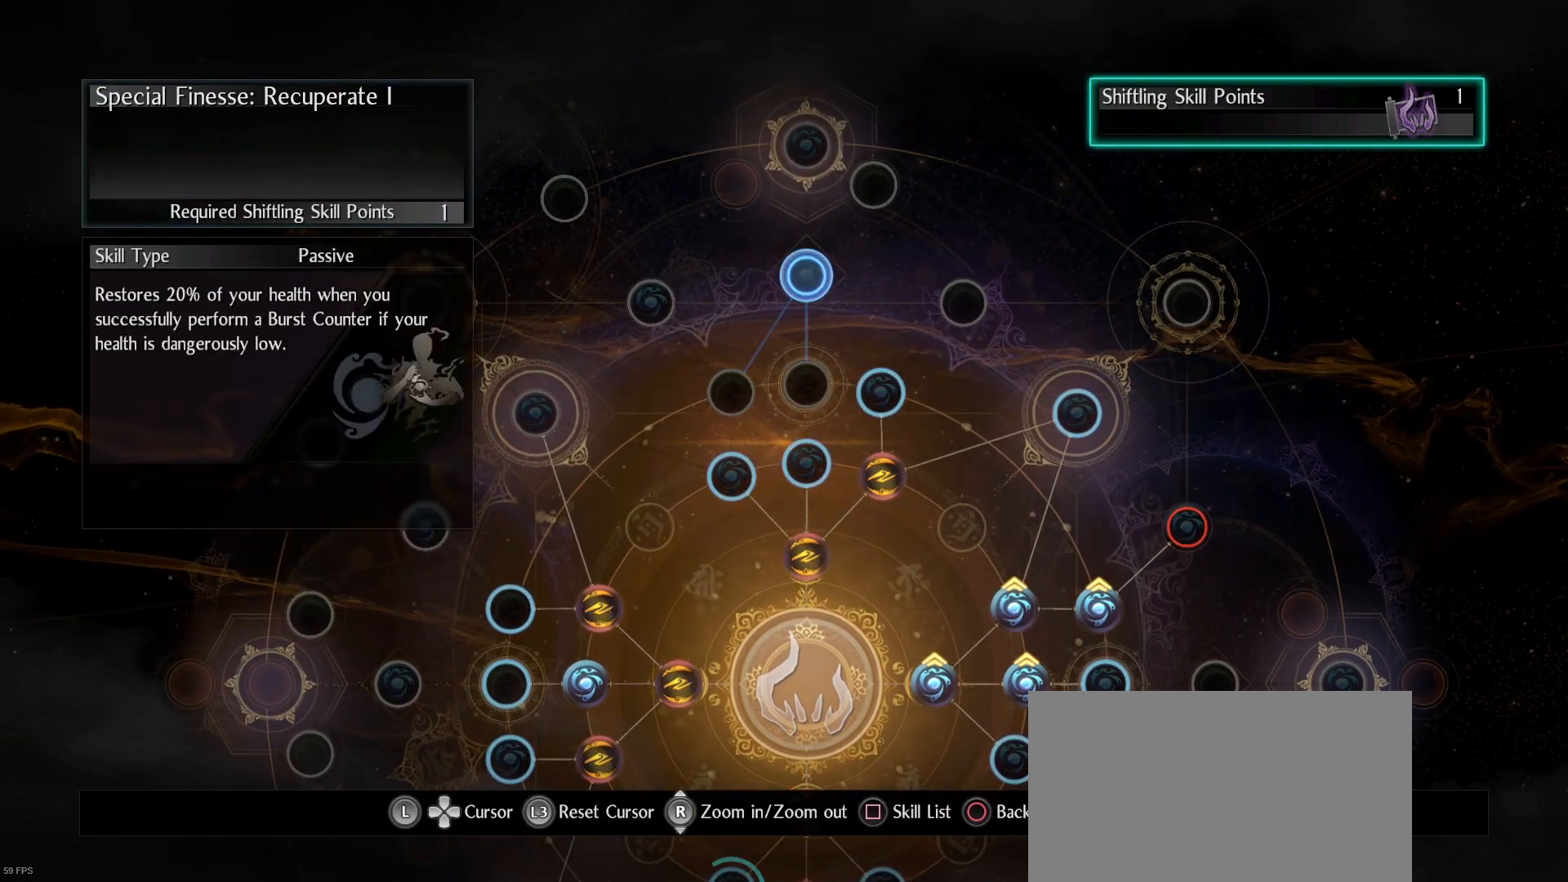
{"buttons": [], "left_stick": "center", "right_stick": "center", "events": []}
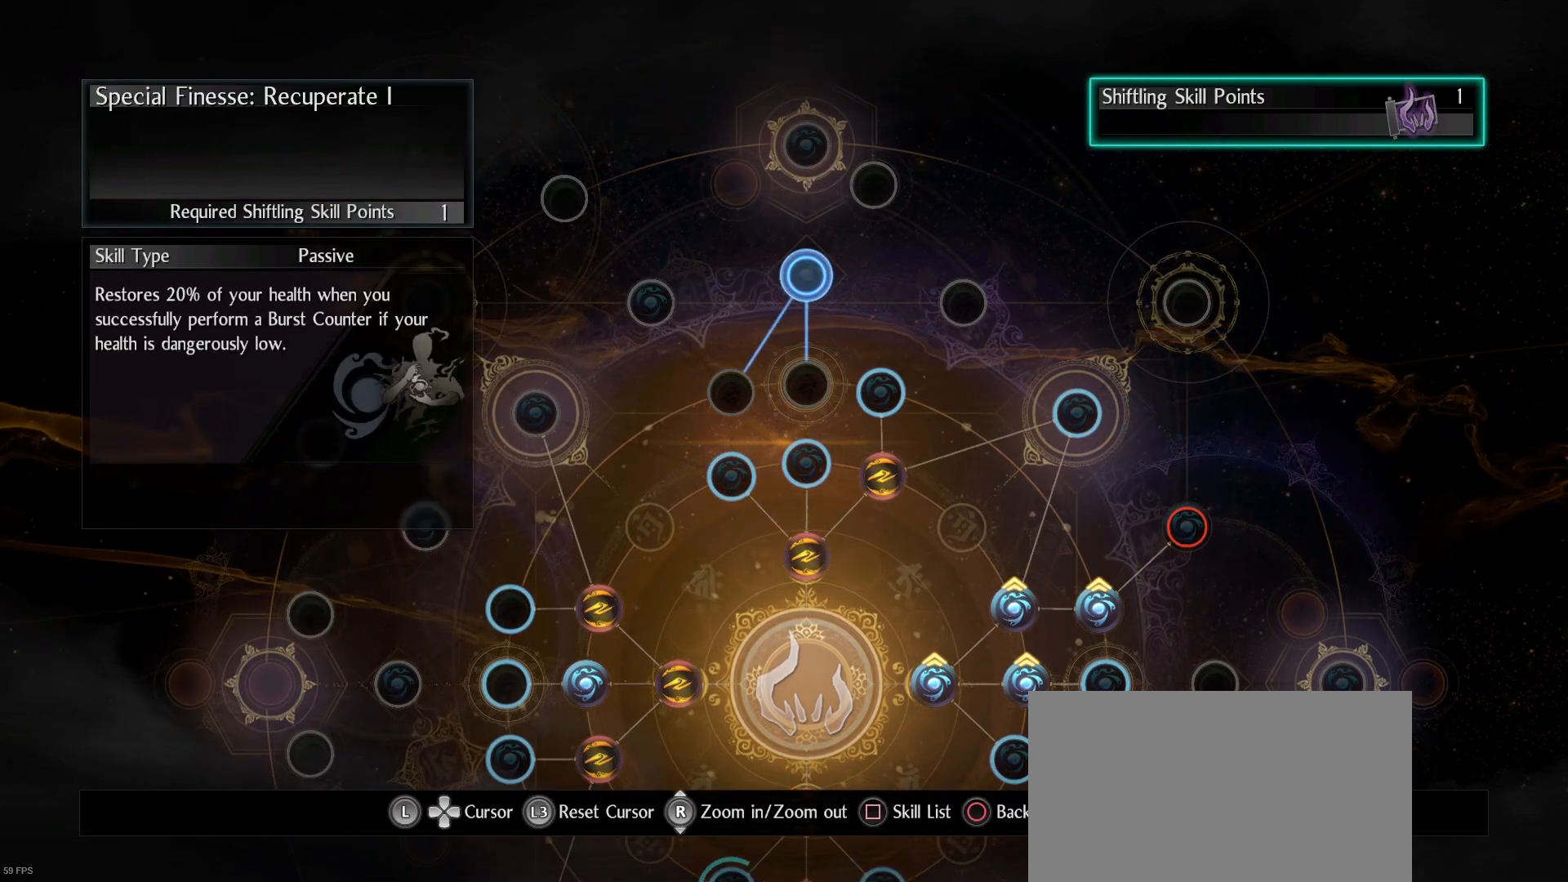
{"buttons": [], "left_stick": "center", "right_stick": "center", "events": [[100, "left_stick", "down"], [233, "left_stick", "center"]]}
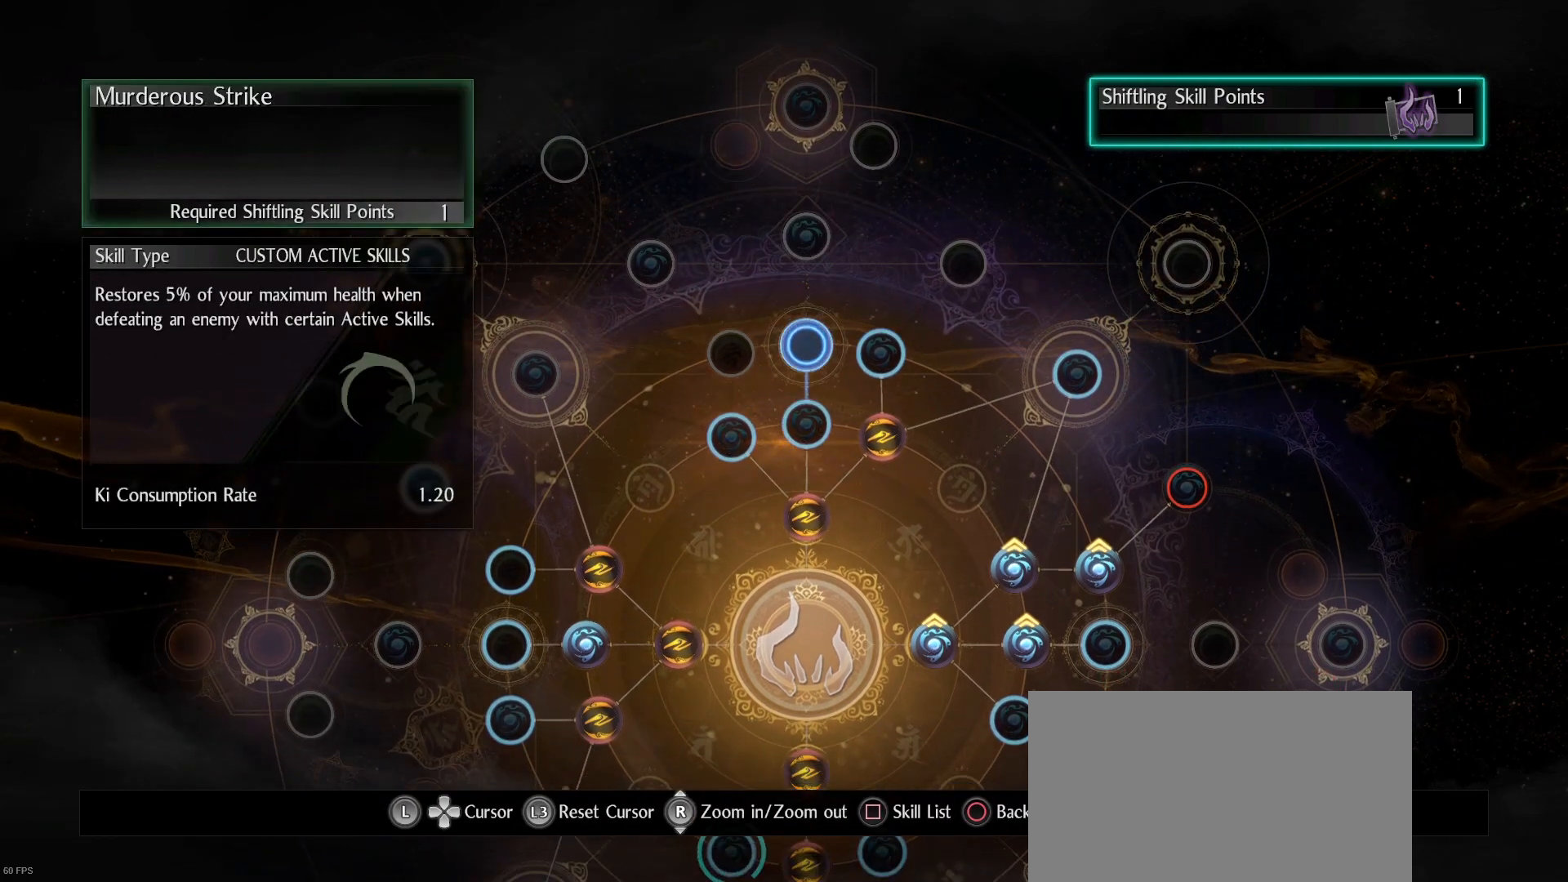
{"buttons": [], "left_stick": "center", "right_stick": "center", "events": [[100, "left_stick", "left"], [267, "left_stick", "center"]]}
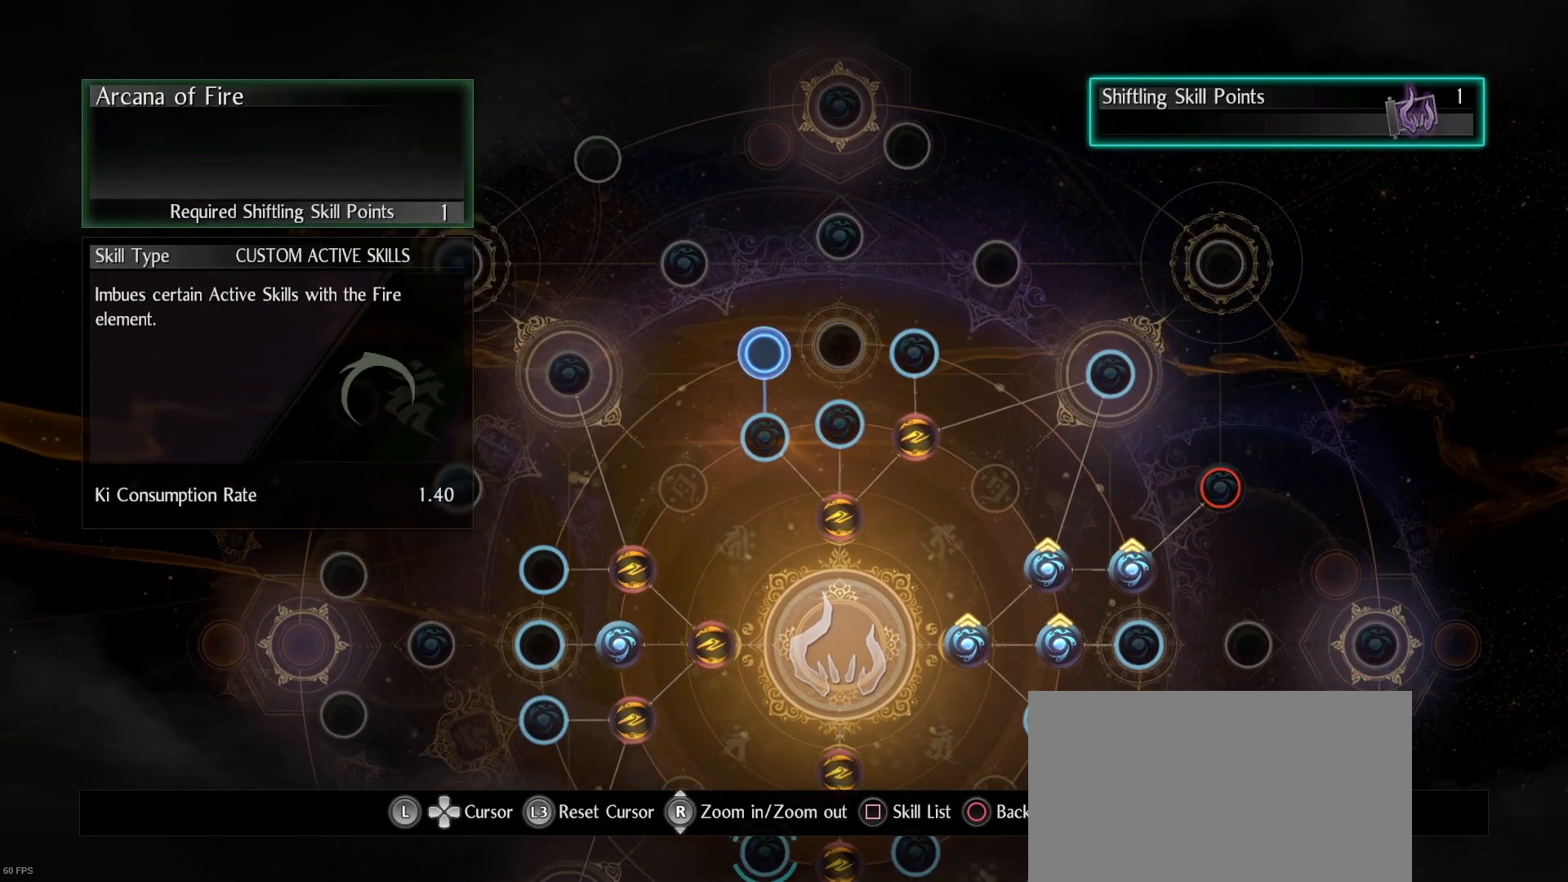
{"buttons": [], "left_stick": "center", "right_stick": "center", "events": [[167, "left_stick", "down"], [333, "left_stick", "center"]]}
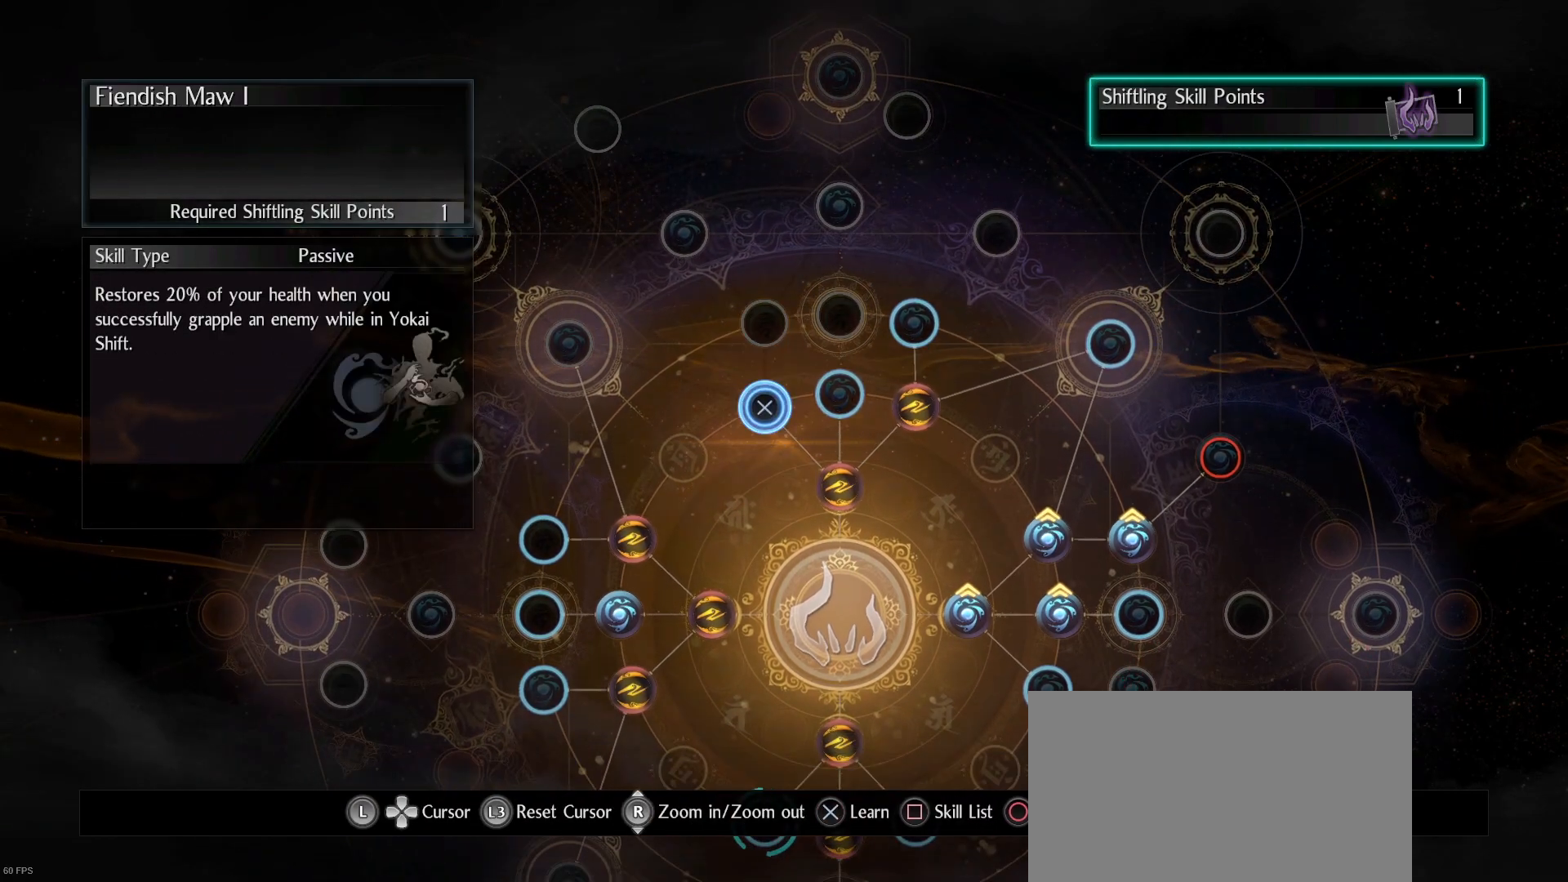
{"buttons": [], "left_stick": "center", "right_stick": "center", "events": []}
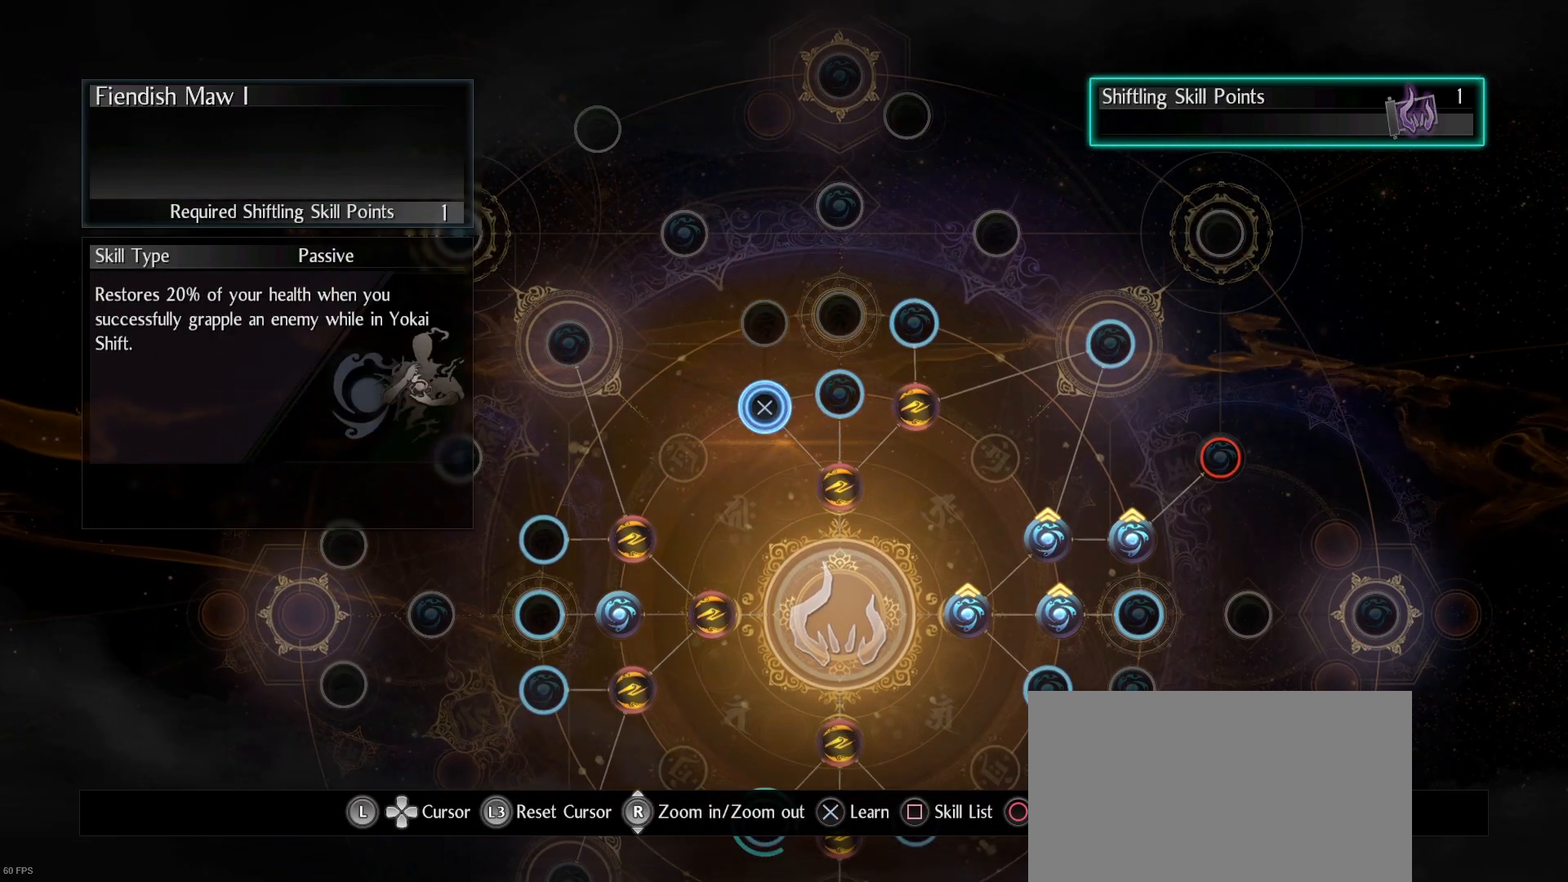
{"buttons": [], "left_stick": "center", "right_stick": "center", "events": []}
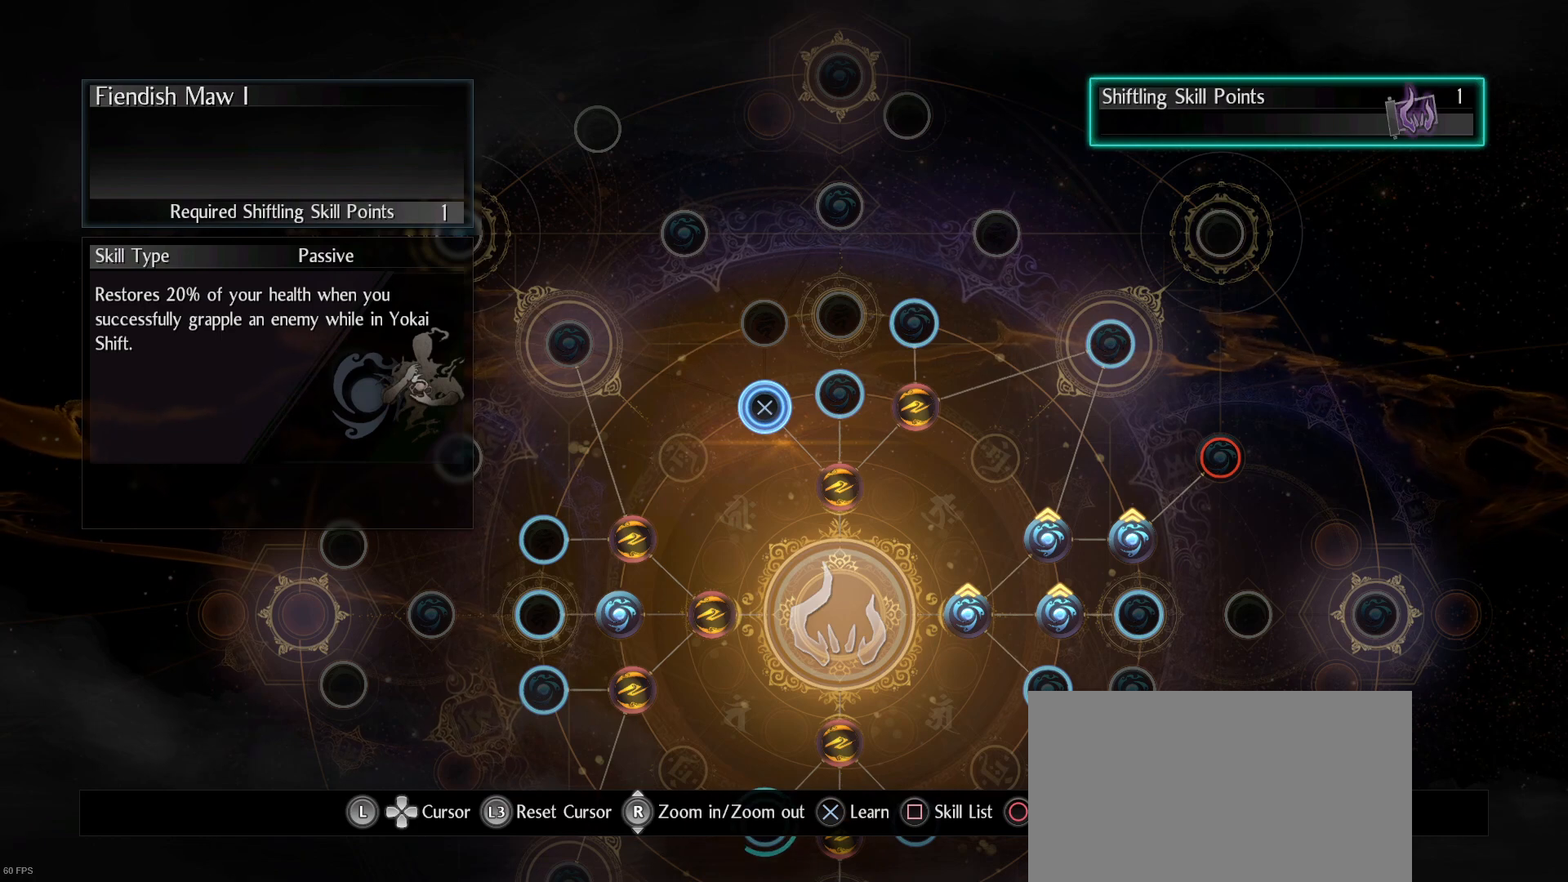
{"buttons": [], "left_stick": "down-left", "right_stick": "center", "events": [[300, "left_stick", "down-left"]]}